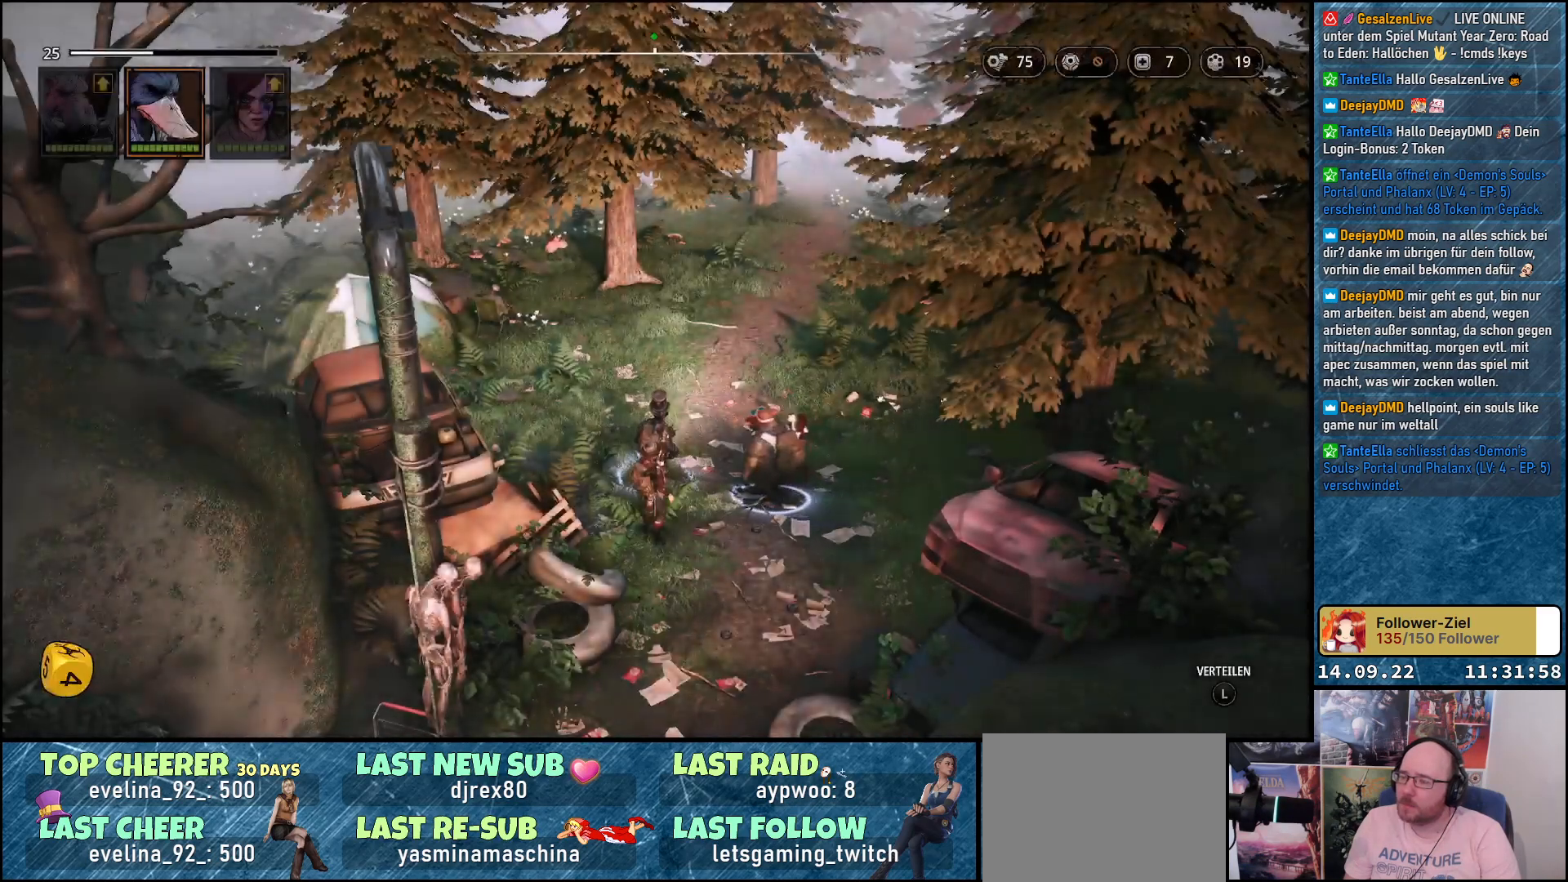
Gameplay with a controller (Xbox layout); each line is a JSON object with the inputs held at the frame after it. "events" lists button and stick changes between this image and that frame as [ms after this image, input, new state], when the widget could be followed in between.
{"buttons": [], "left_stick": "up-left", "right_stick": "left", "events": [[200, "left_stick", "up-left"], [417, "right_stick", "left"]]}
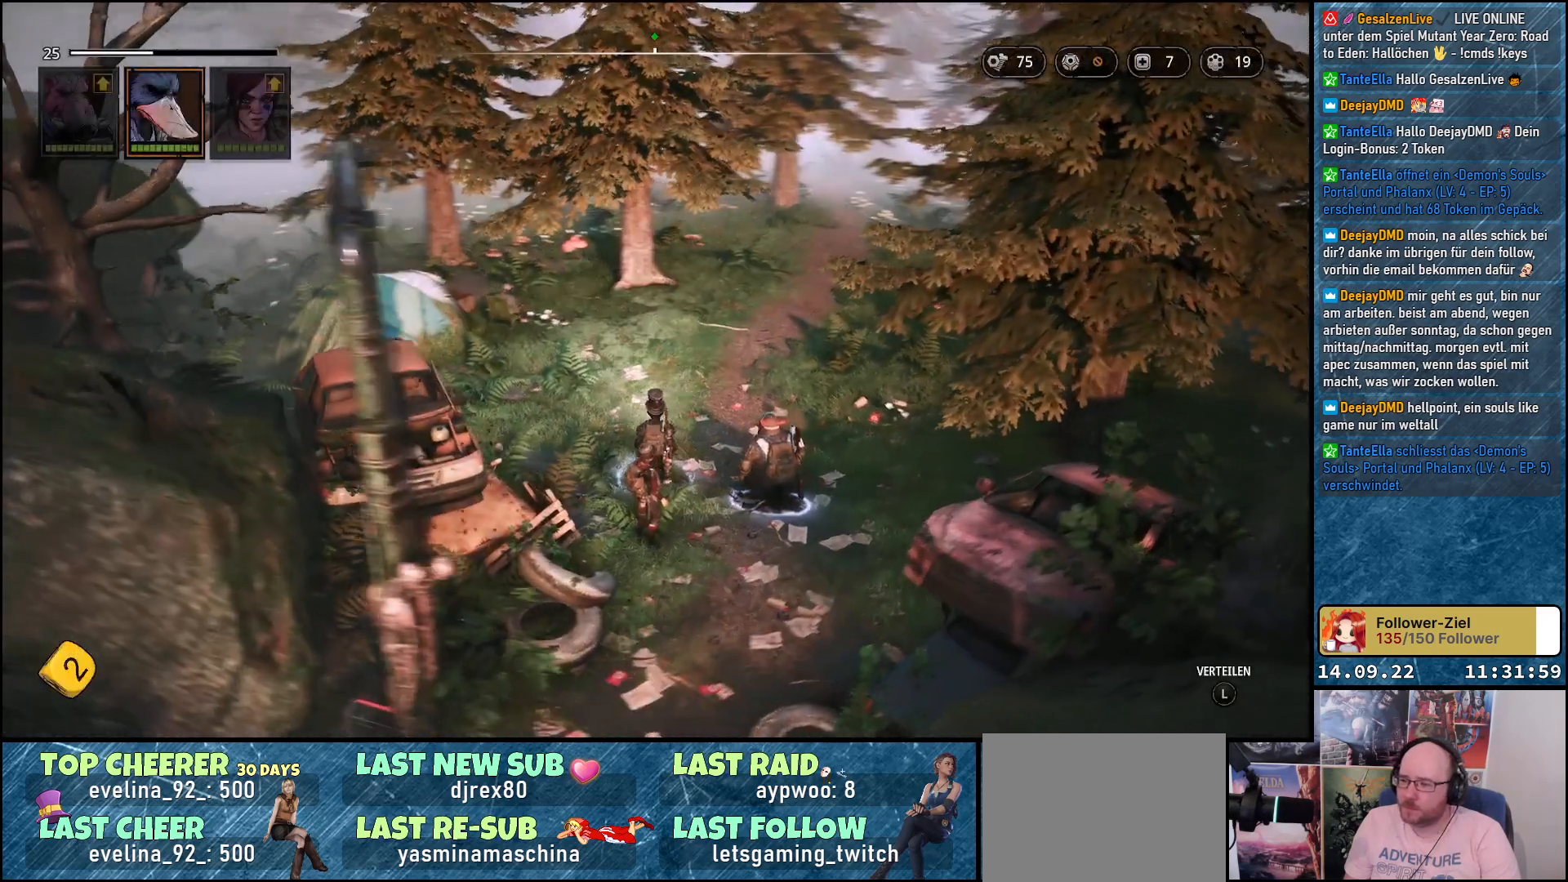
{"buttons": [], "left_stick": "up", "right_stick": "left", "events": [[100, "right_stick", "center"], [267, "left_stick", "up"], [267, "right_stick", "left"]]}
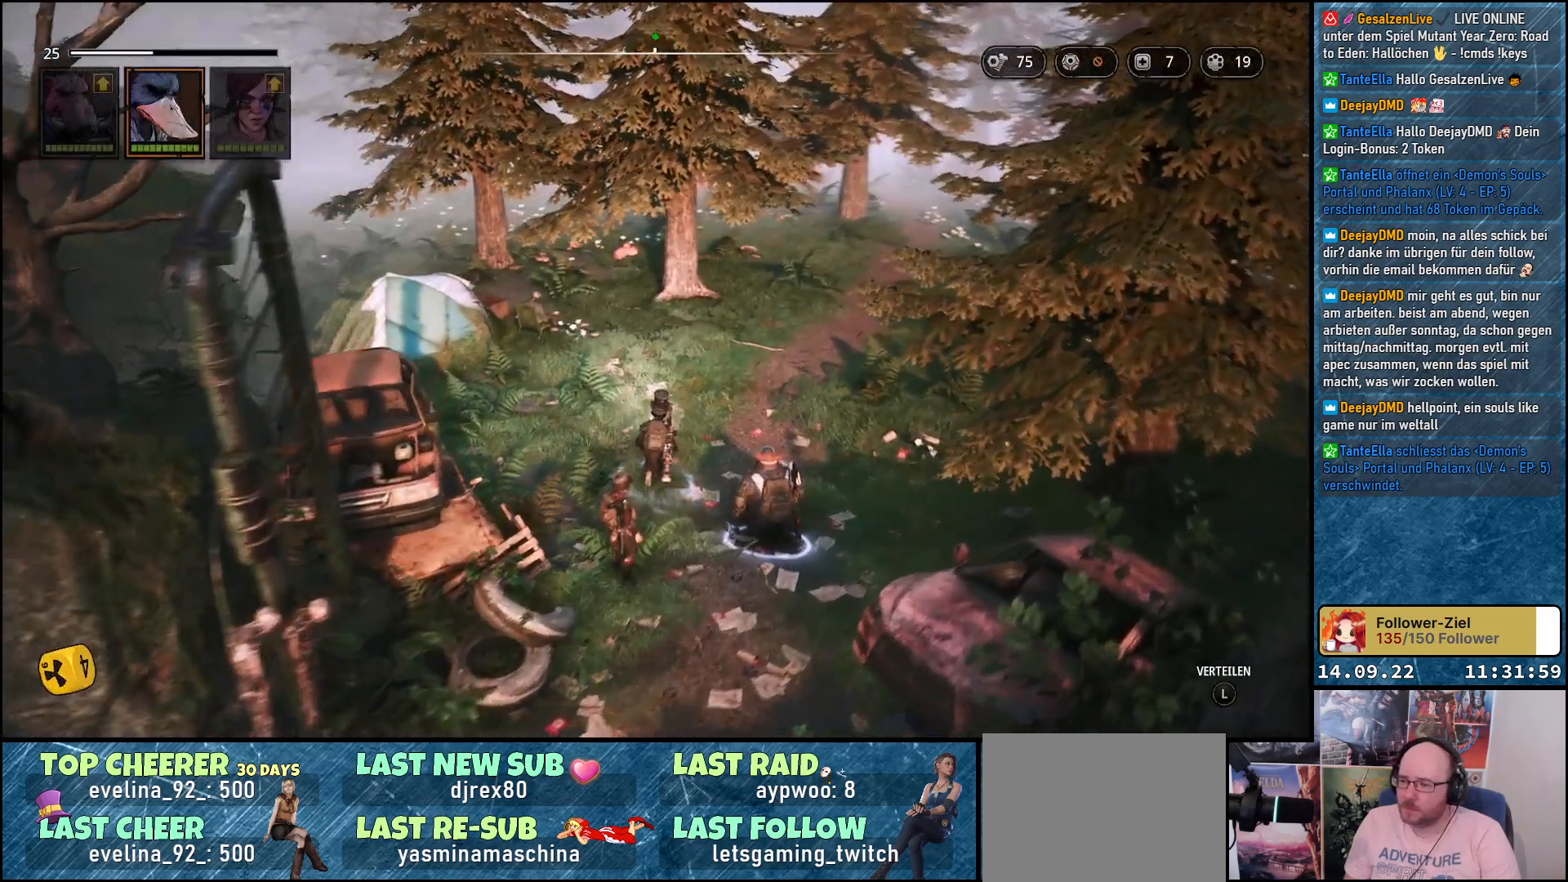
{"buttons": [], "left_stick": "up", "right_stick": "center", "events": [[117, "right_stick", "center"]]}
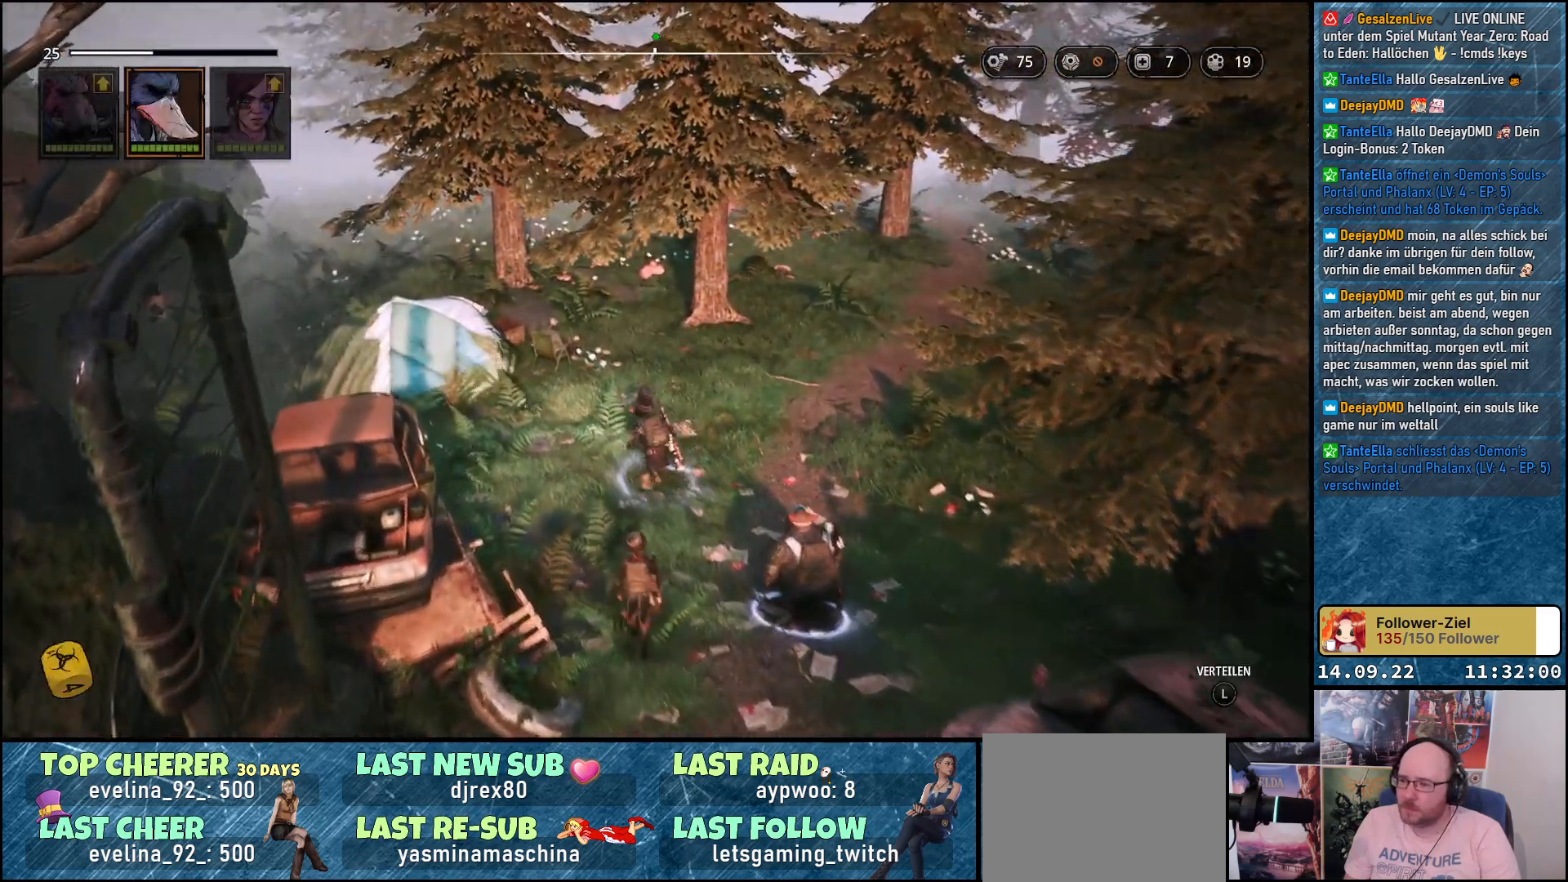
{"buttons": [], "left_stick": "up", "right_stick": "center", "events": [[83, "right_stick", "down-left"], [383, "right_stick", "center"]]}
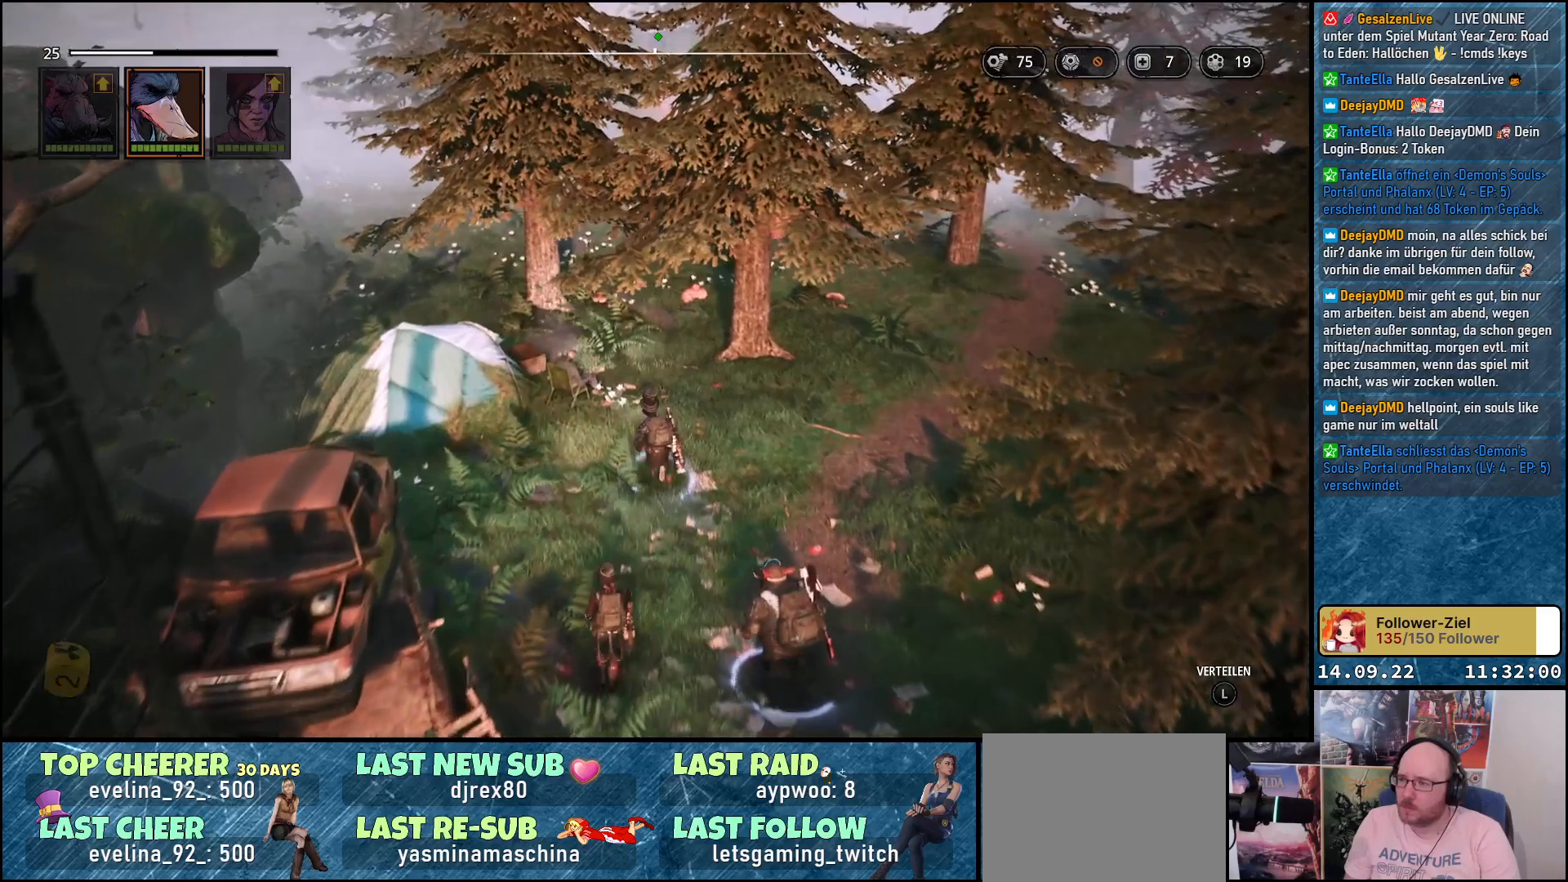
{"buttons": [], "left_stick": "up", "right_stick": "center", "events": []}
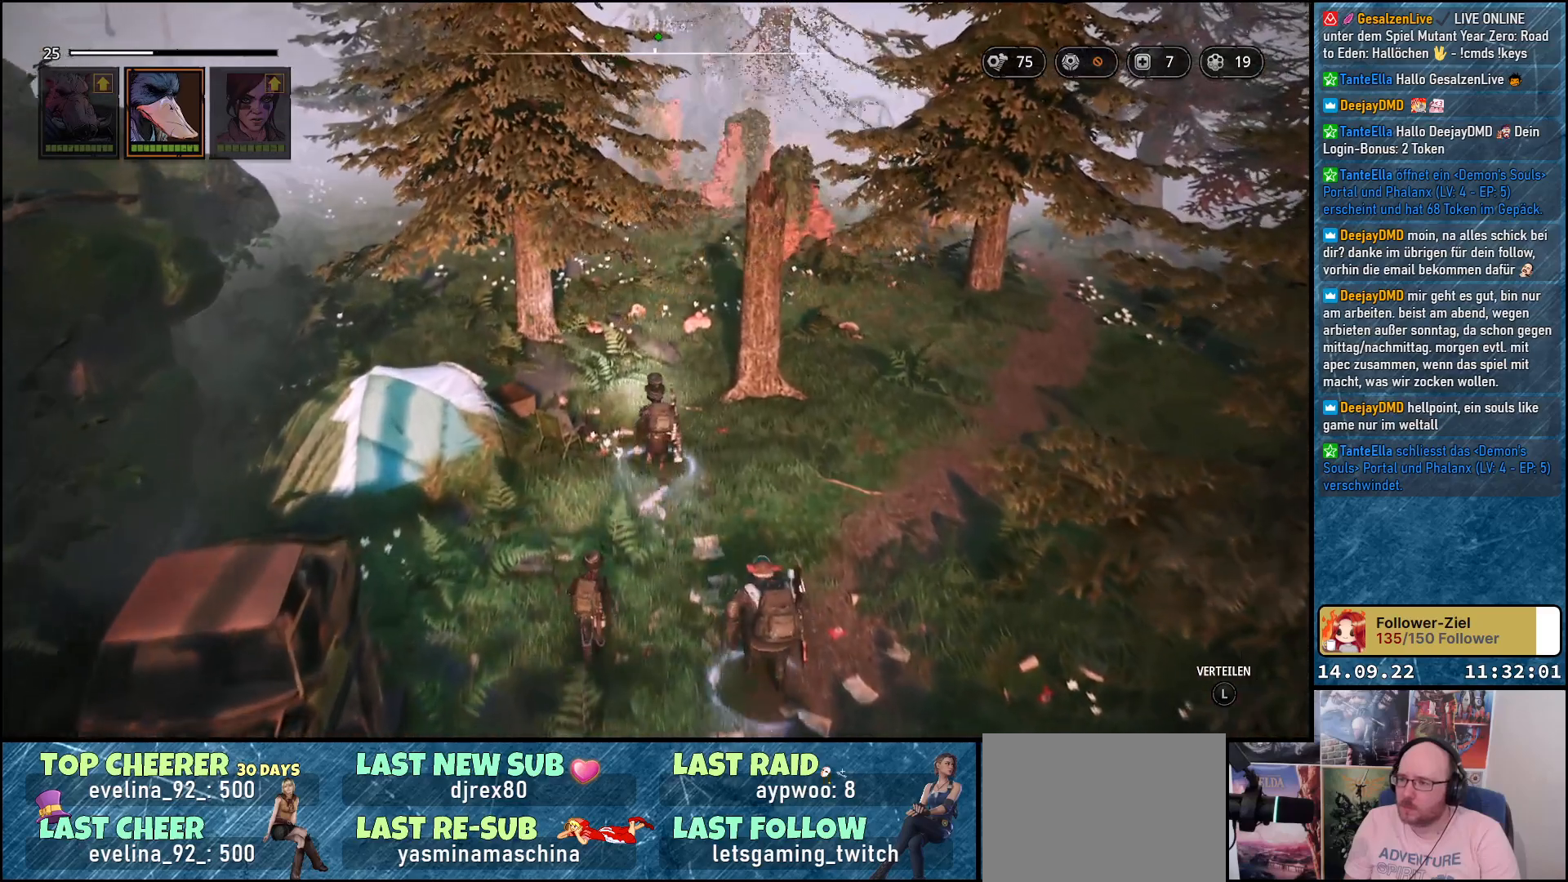
{"buttons": [], "left_stick": "up", "right_stick": "down-right", "events": [[150, "right_stick", "down-right"]]}
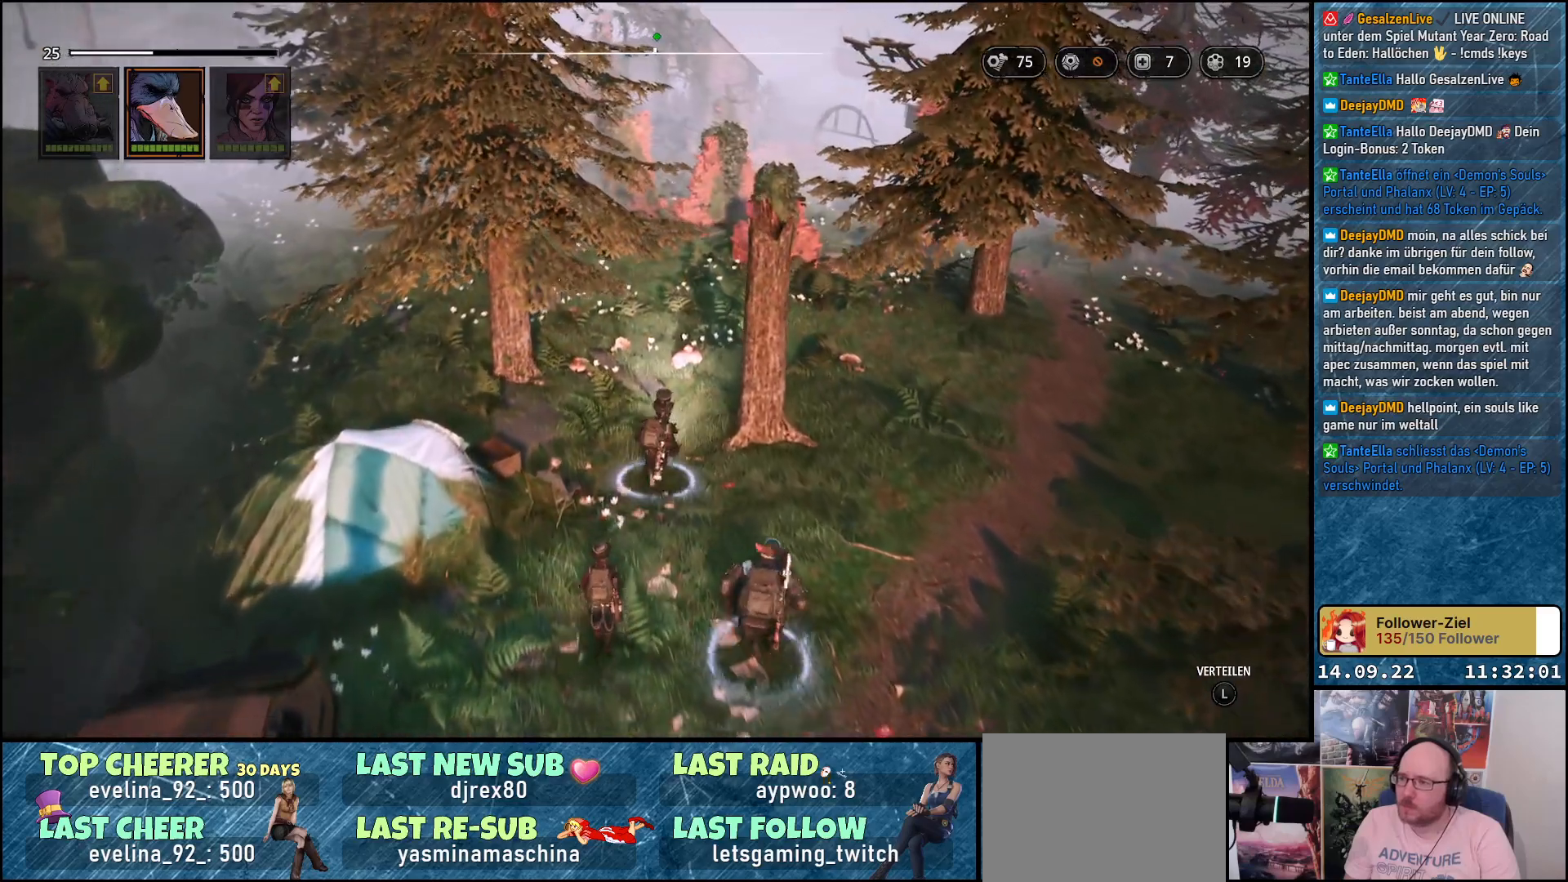
{"buttons": [], "left_stick": "up-right", "right_stick": "center", "events": [[167, "left_stick", "up-right"], [400, "right_stick", "center"]]}
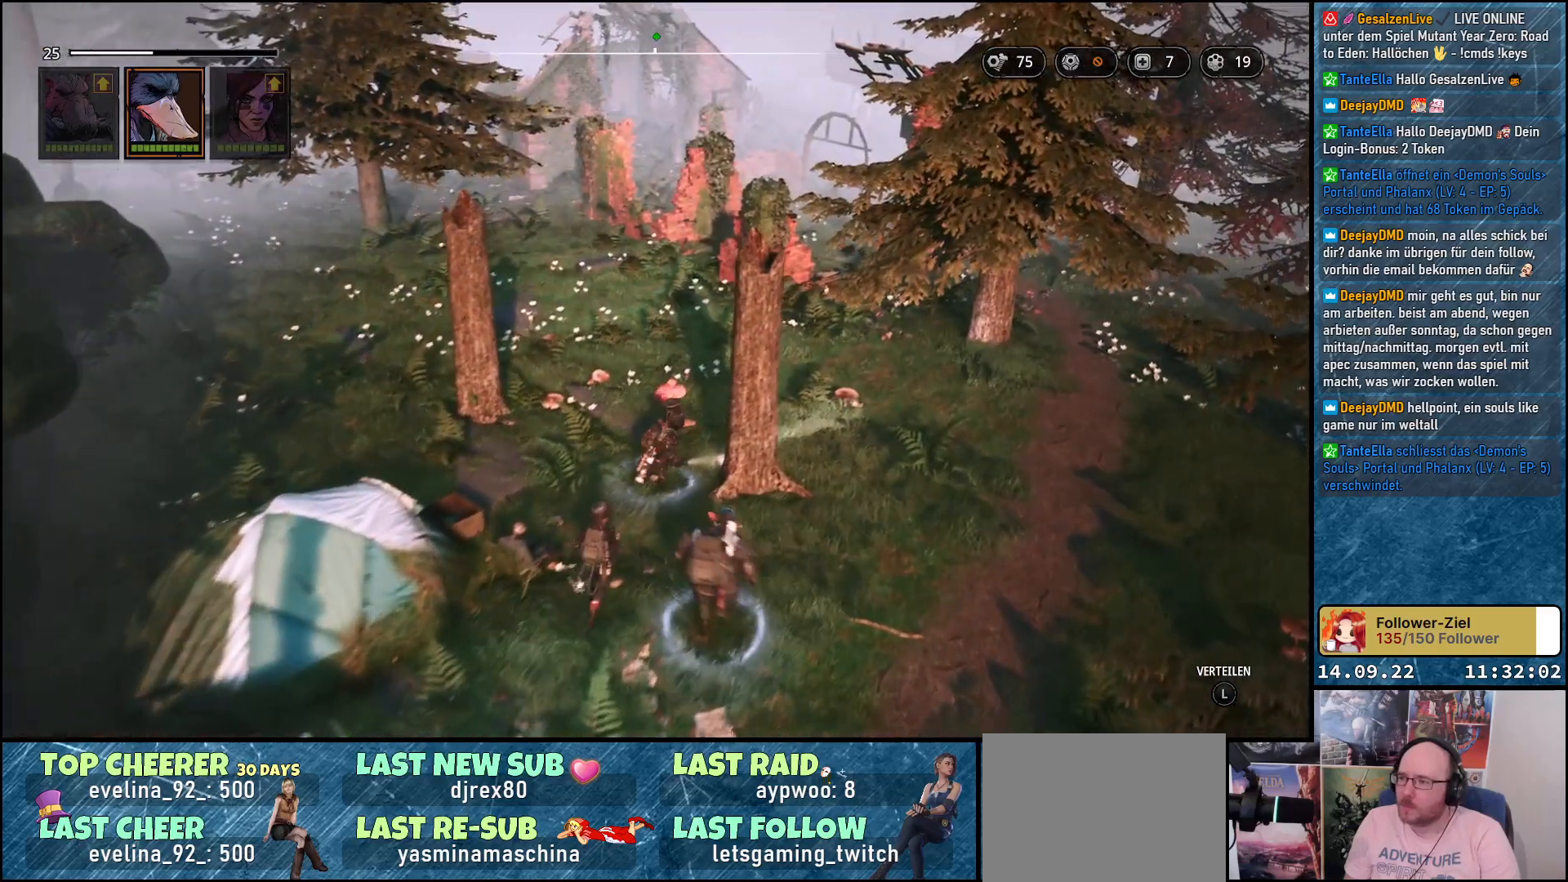
{"buttons": [], "left_stick": "up-right", "right_stick": "center", "events": []}
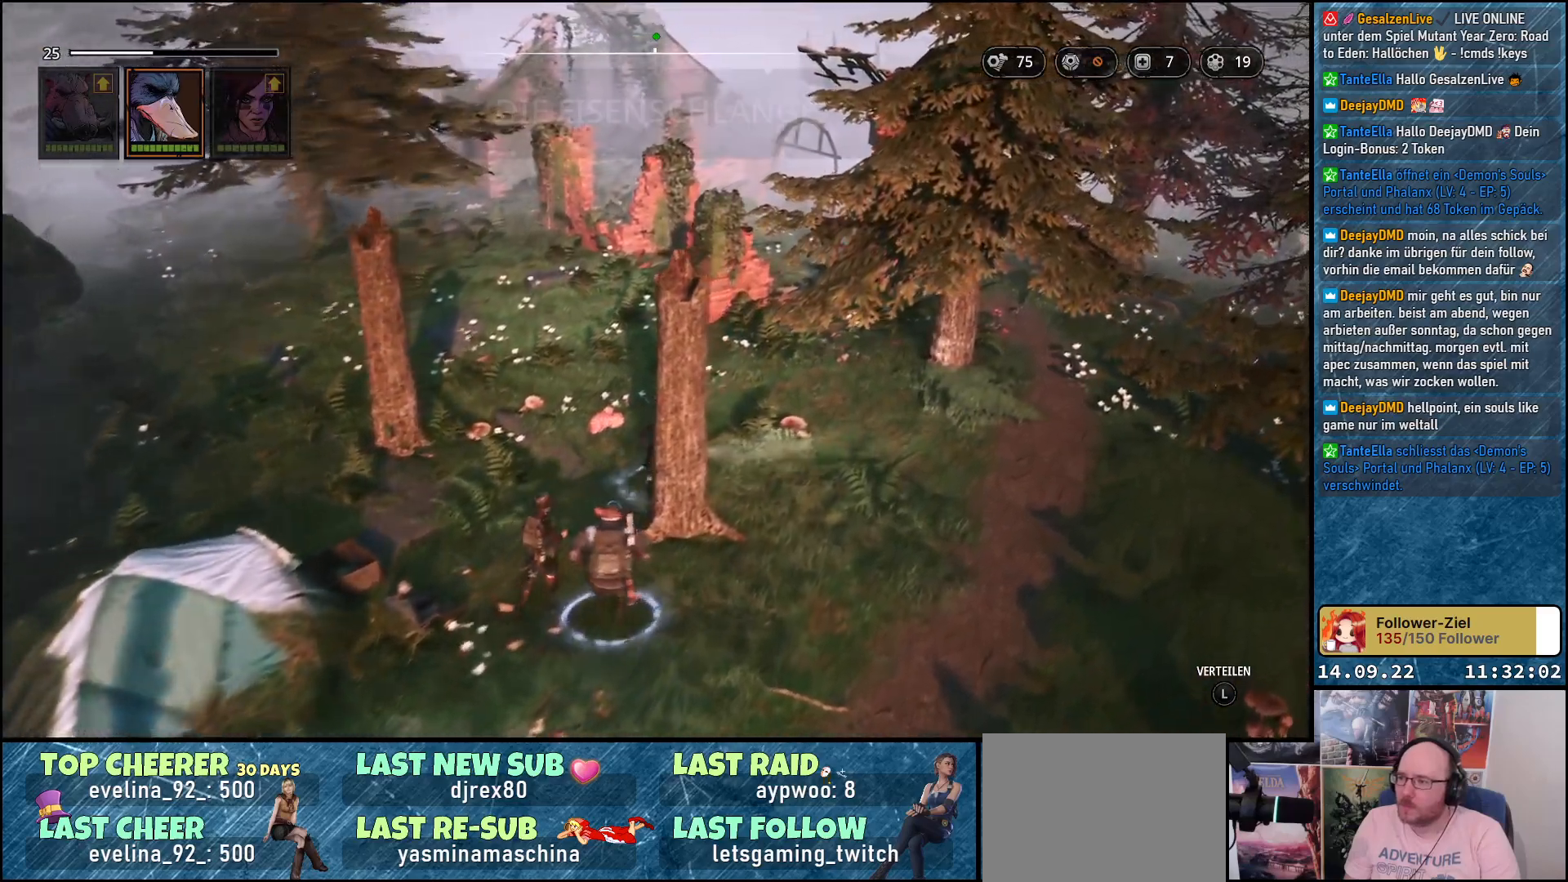
{"buttons": [], "left_stick": "up", "right_stick": "center", "events": [[317, "left_stick", "up"]]}
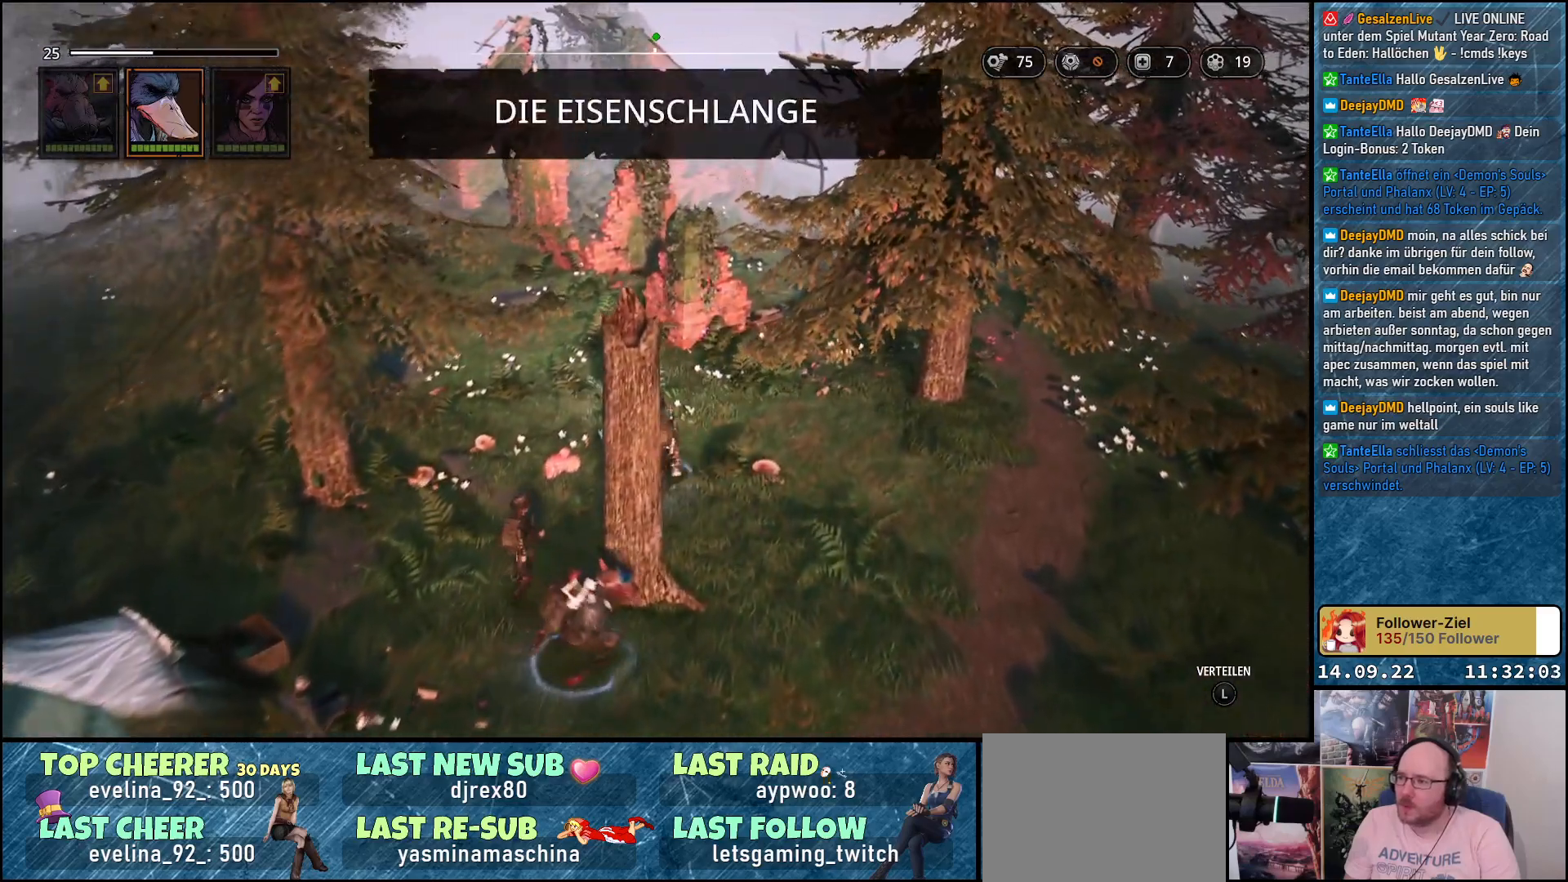
{"buttons": [], "left_stick": "up", "right_stick": "down-right", "events": [[83, "right_stick", "down-right"]]}
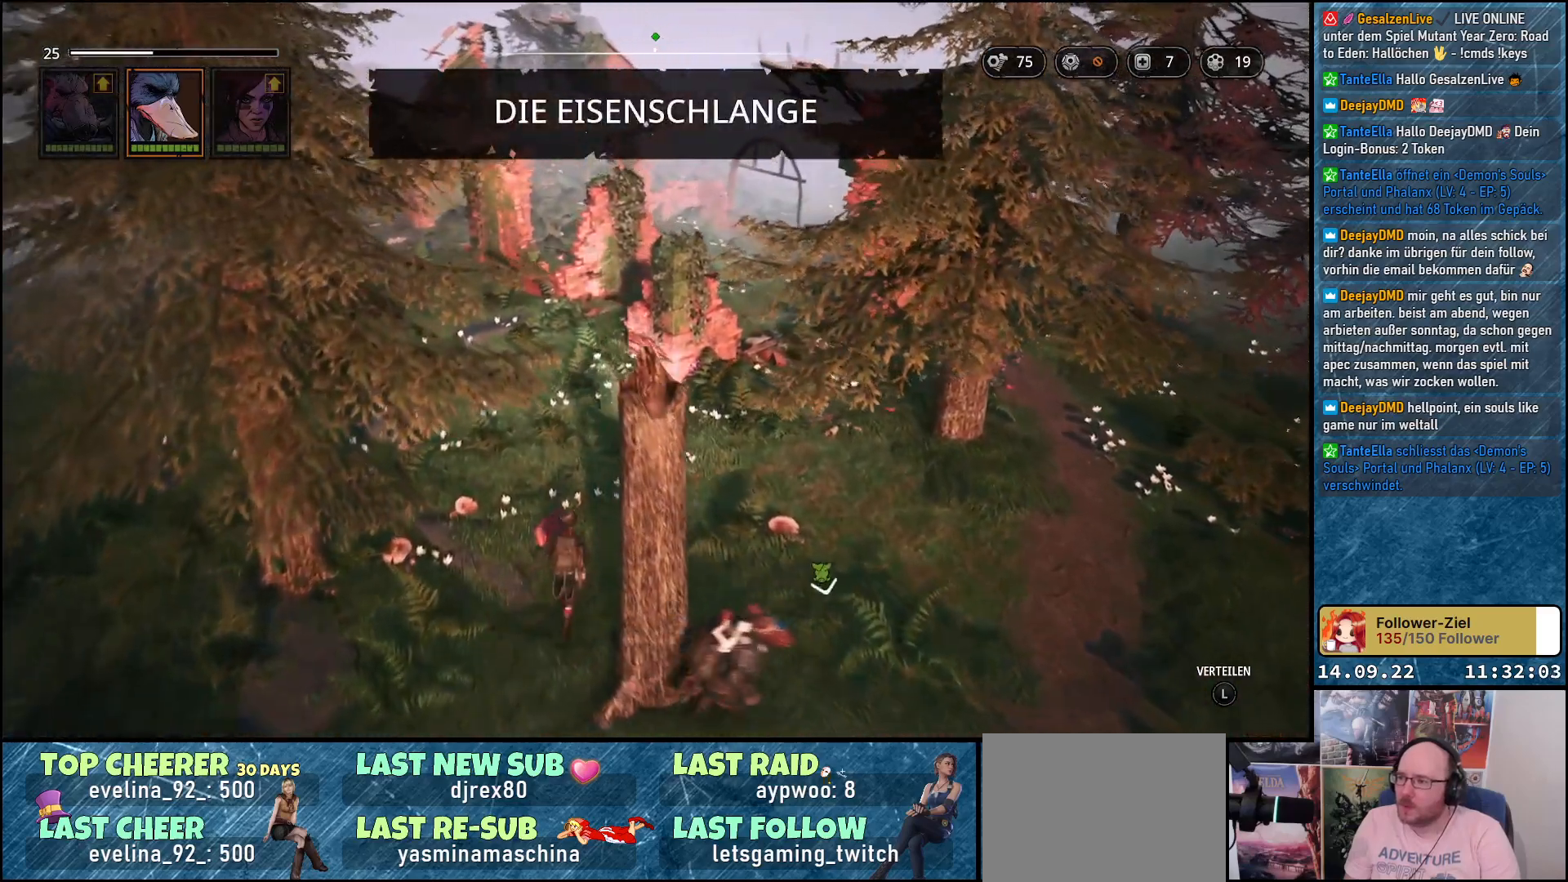
{"buttons": [], "left_stick": "up-left", "right_stick": "down-right", "events": [[500, "left_stick", "up-left"]]}
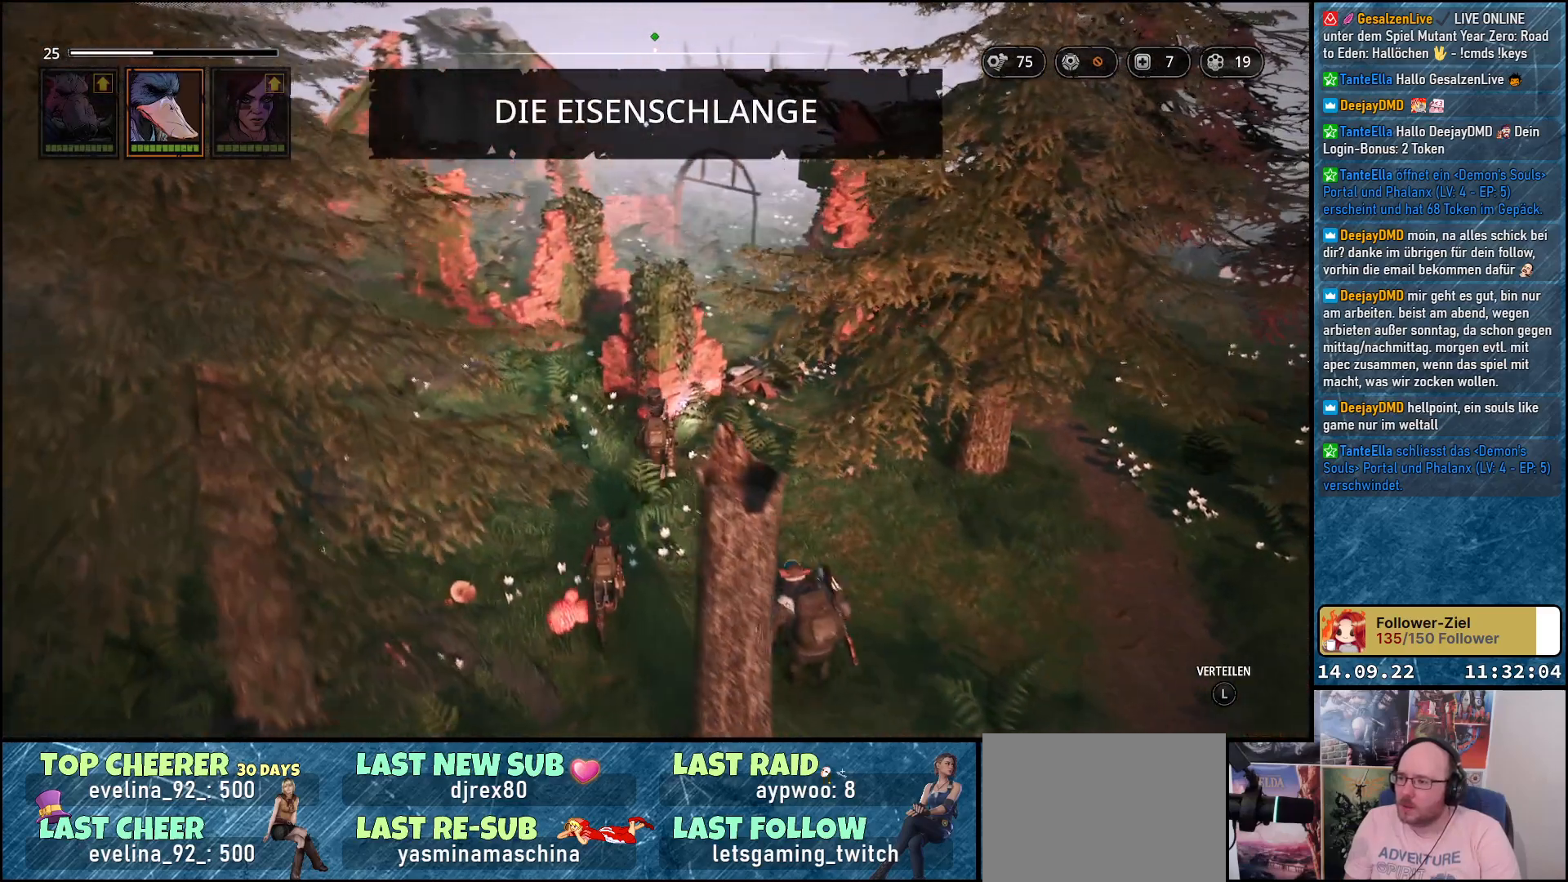
{"buttons": [], "left_stick": "up-left", "right_stick": "center", "events": [[483, "right_stick", "center"]]}
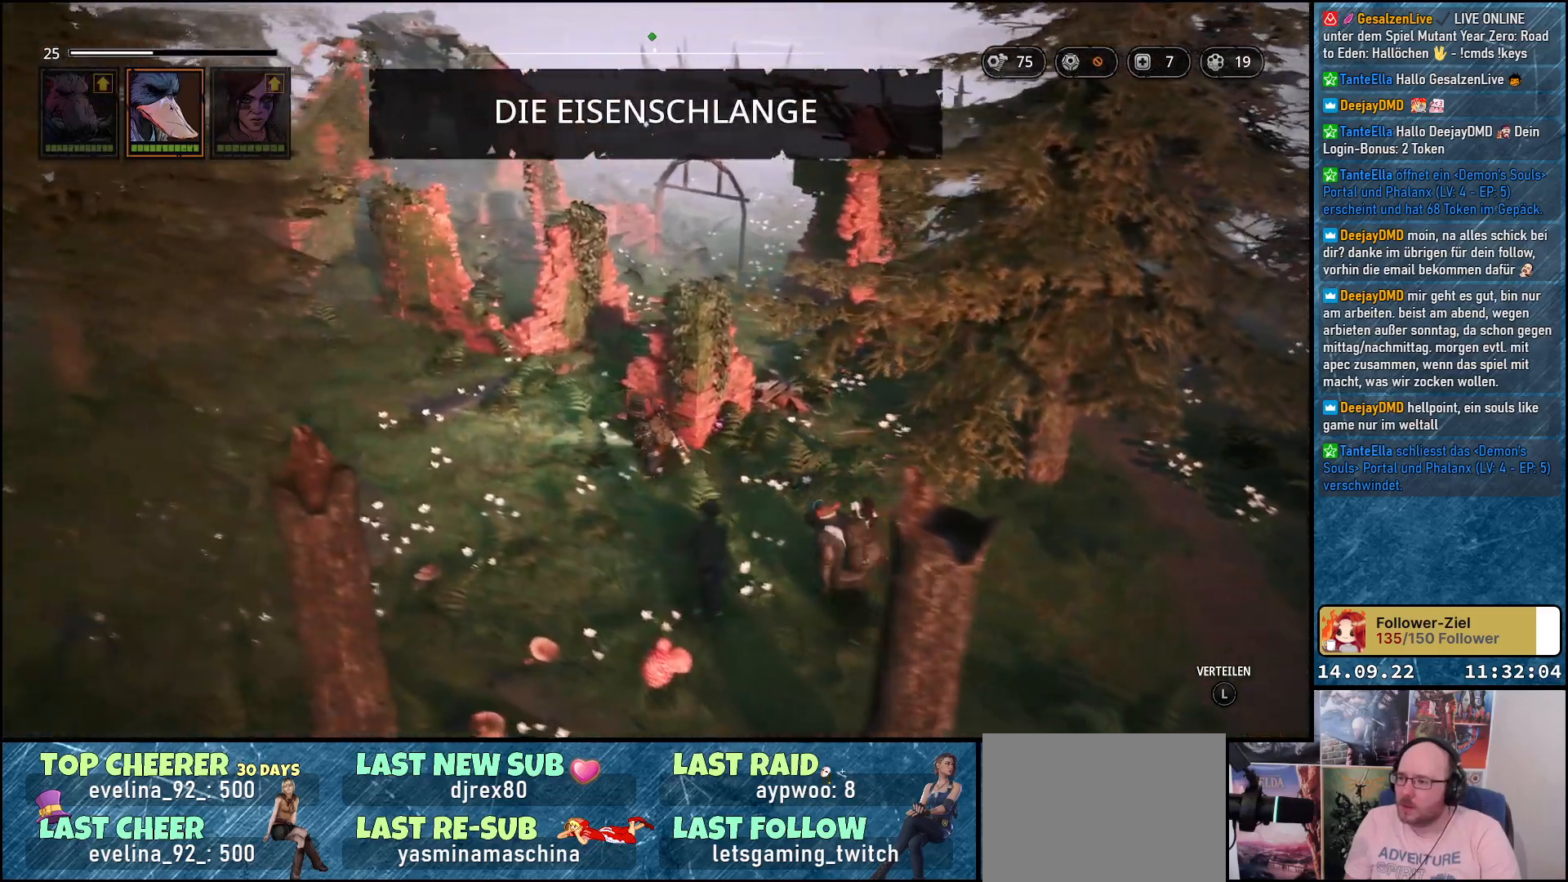
{"buttons": [], "left_stick": "up", "right_stick": "center", "events": [[500, "left_stick", "up"]]}
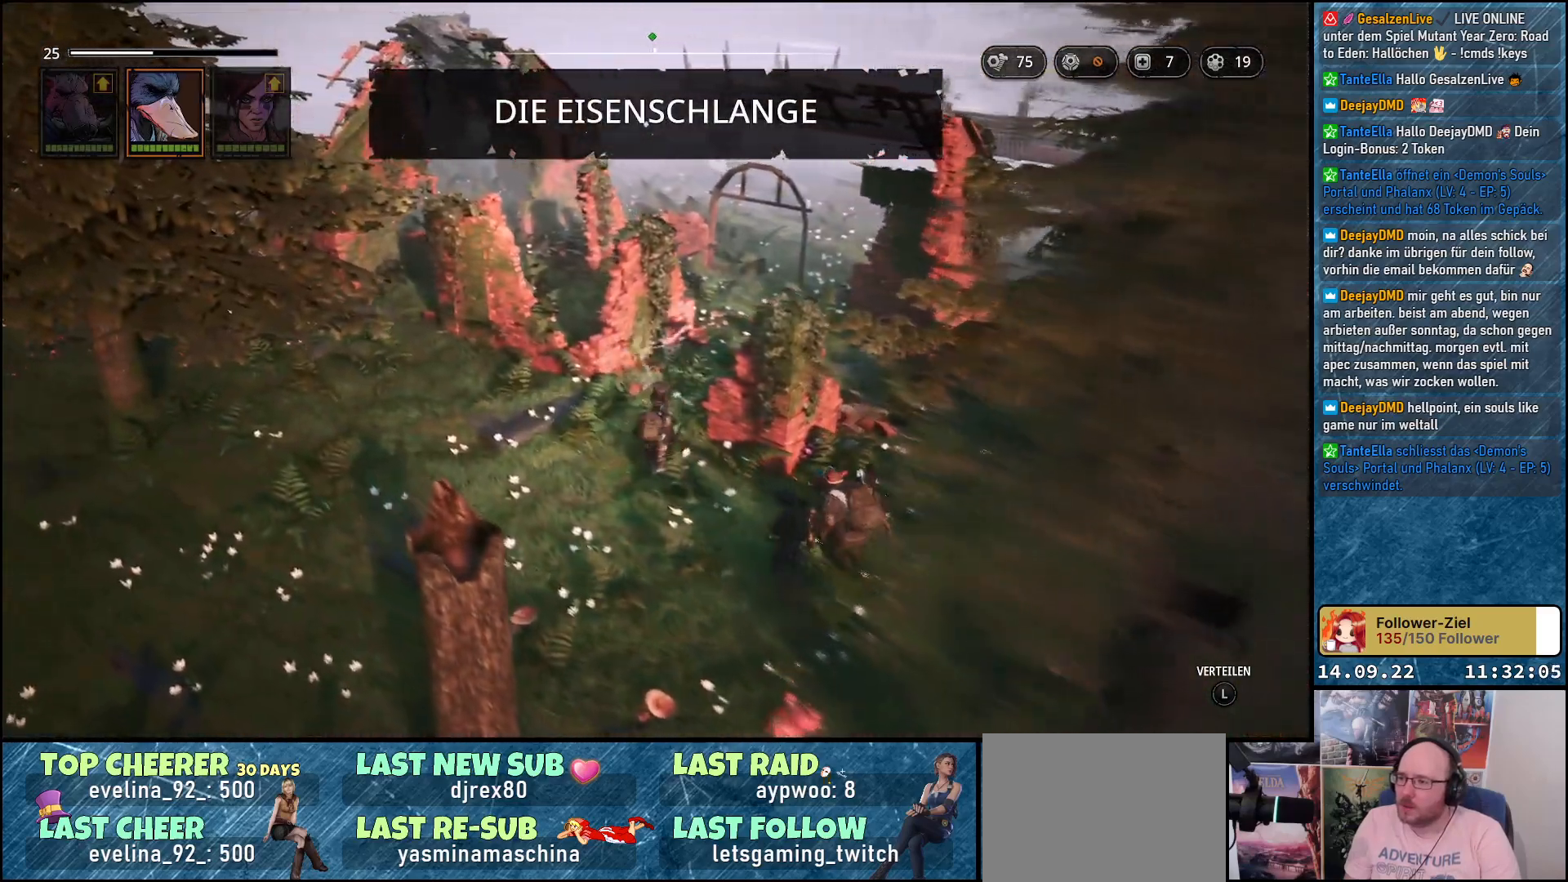
{"buttons": [], "left_stick": "up", "right_stick": "down-left", "events": [[400, "right_stick", "down-left"]]}
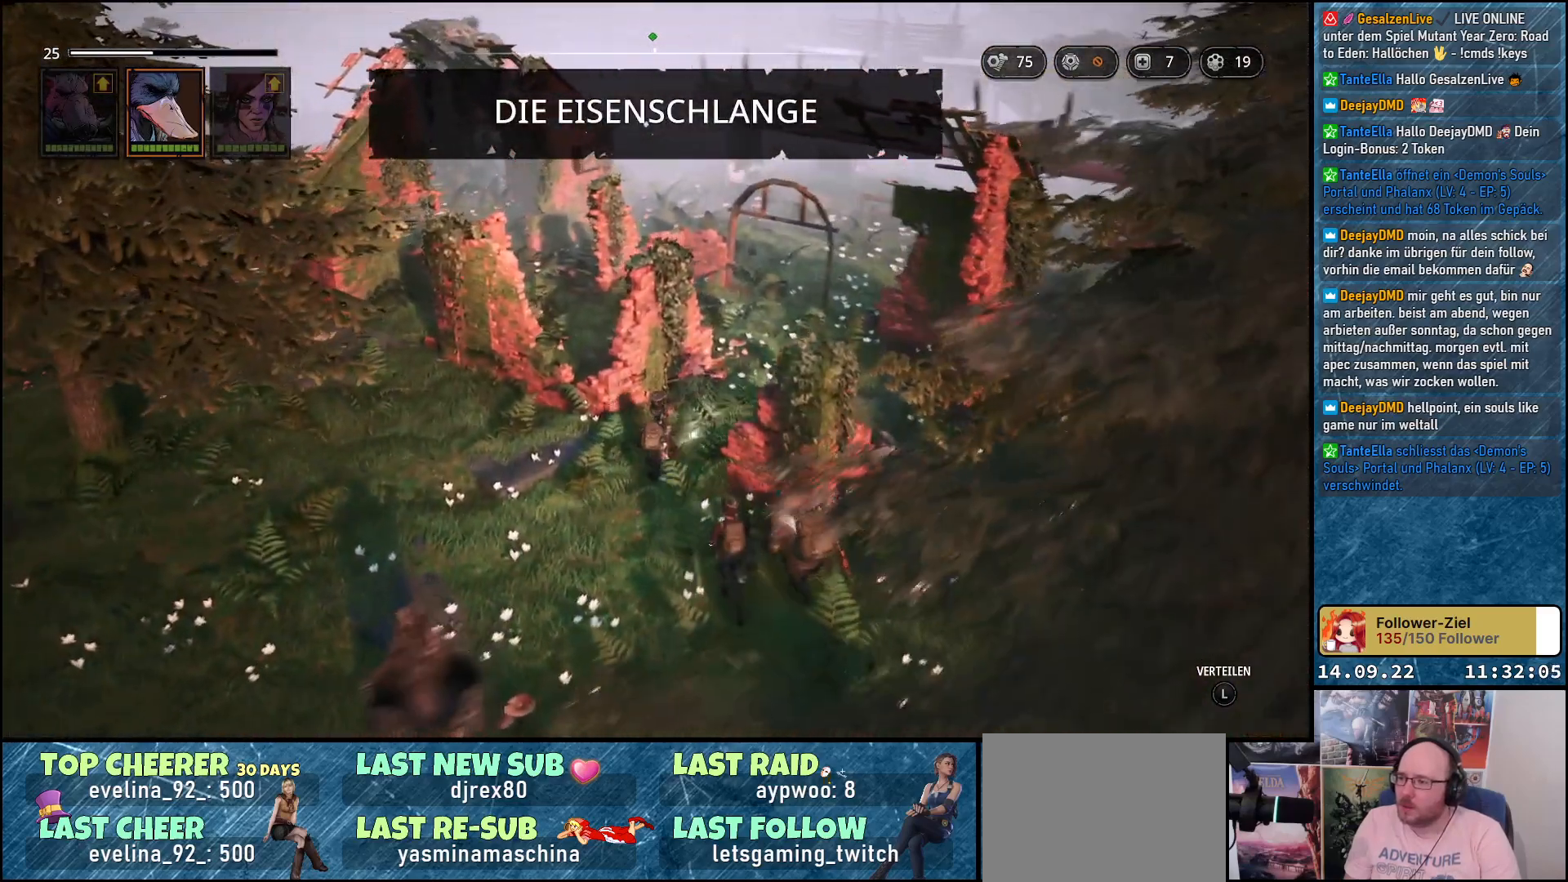
{"buttons": [], "left_stick": "up-right", "right_stick": "down-left", "events": [[17, "left_stick", "up-right"]]}
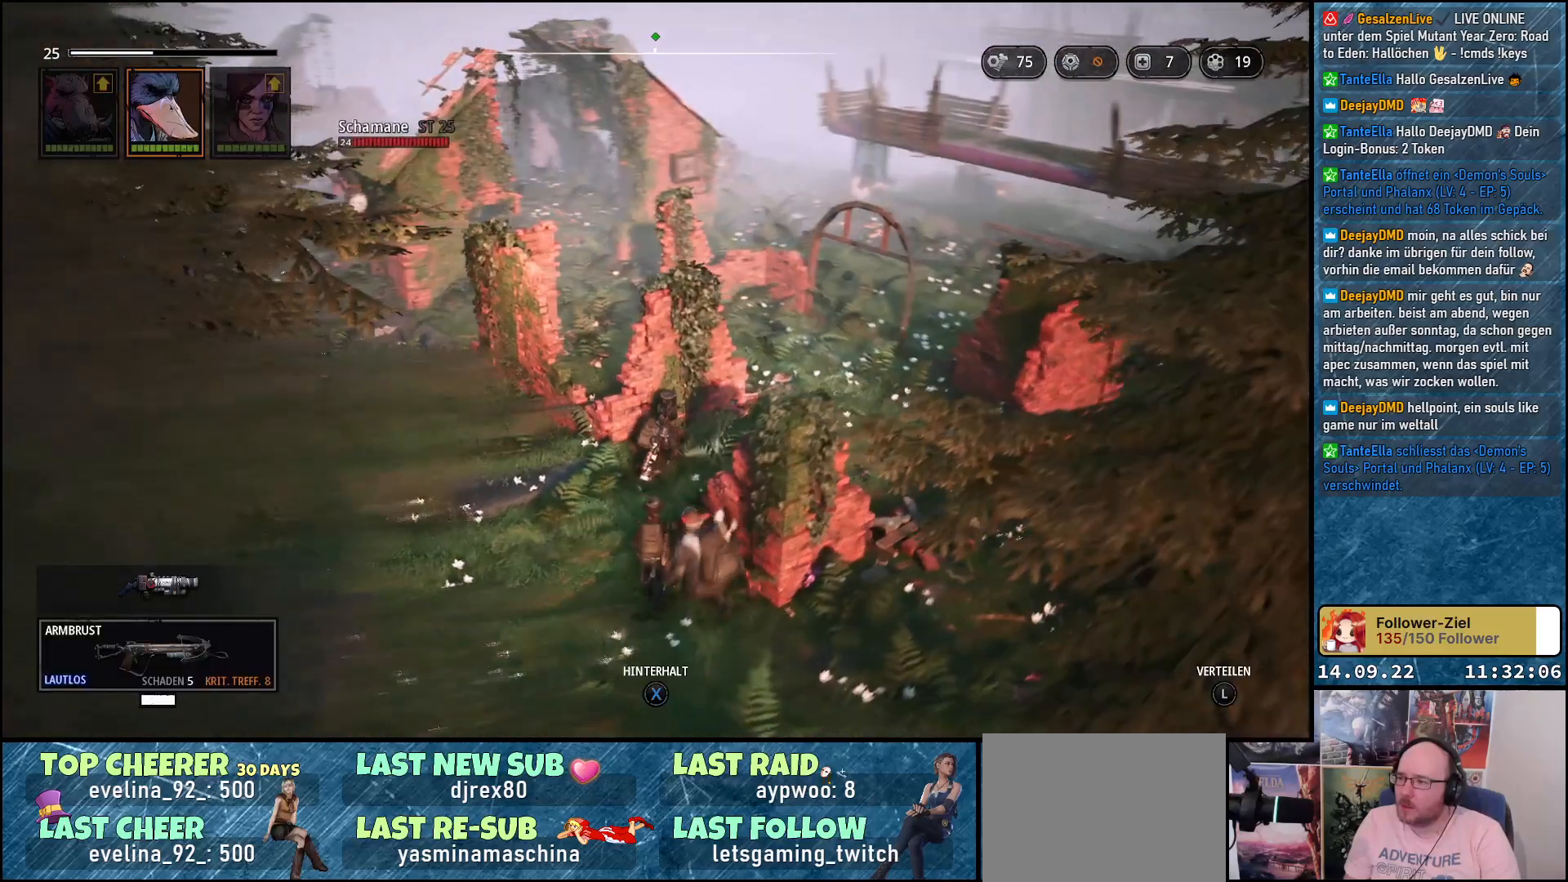
{"buttons": [], "left_stick": "up-right", "right_stick": "down-left", "events": []}
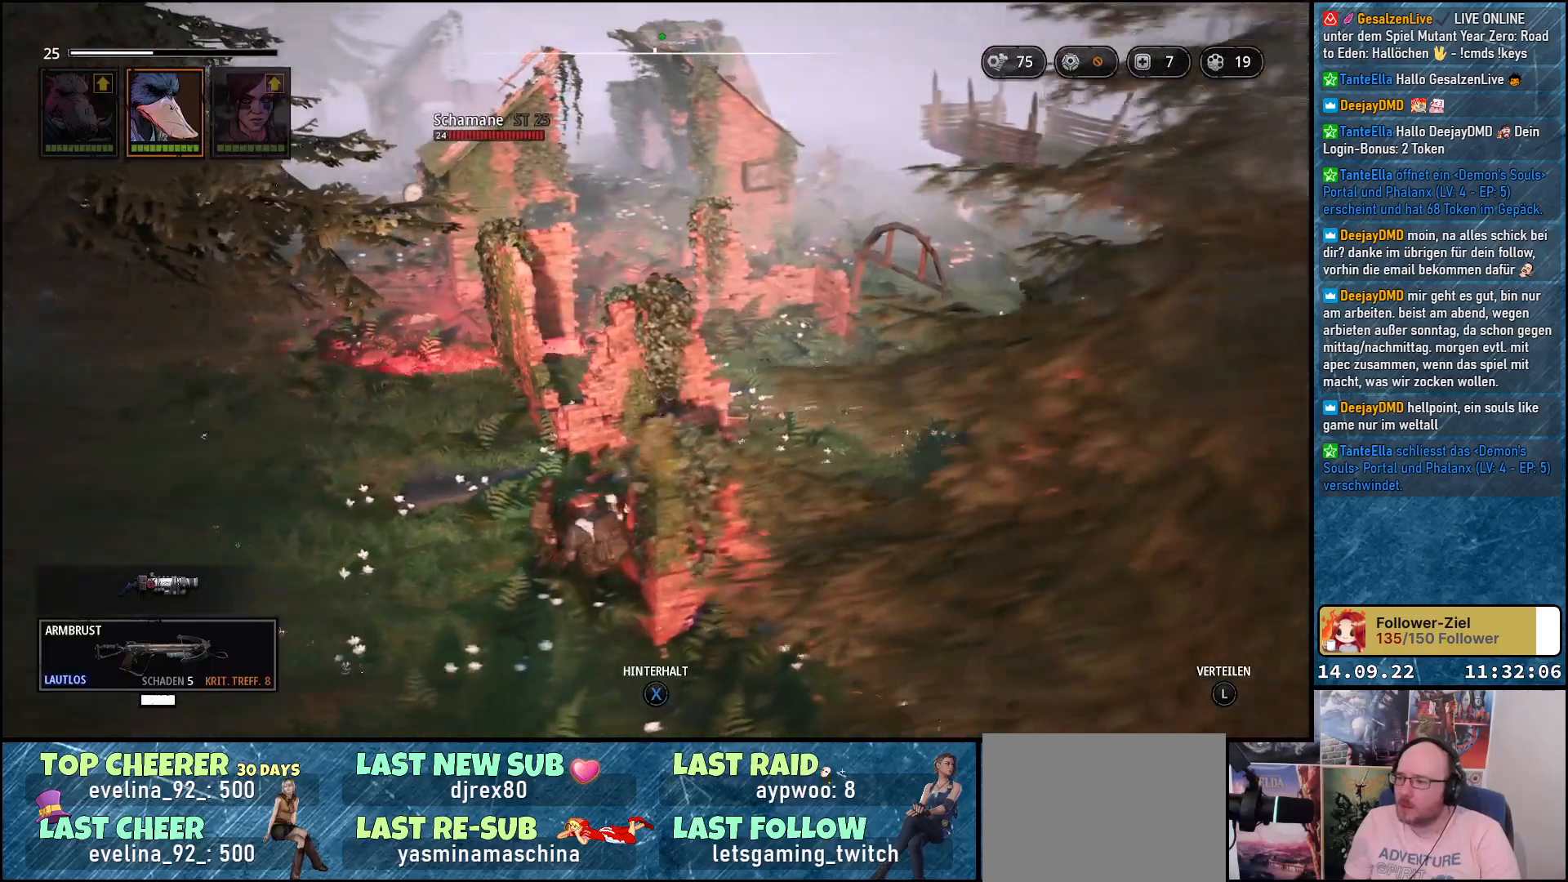
{"buttons": [], "left_stick": "up-right", "right_stick": "down-left", "events": []}
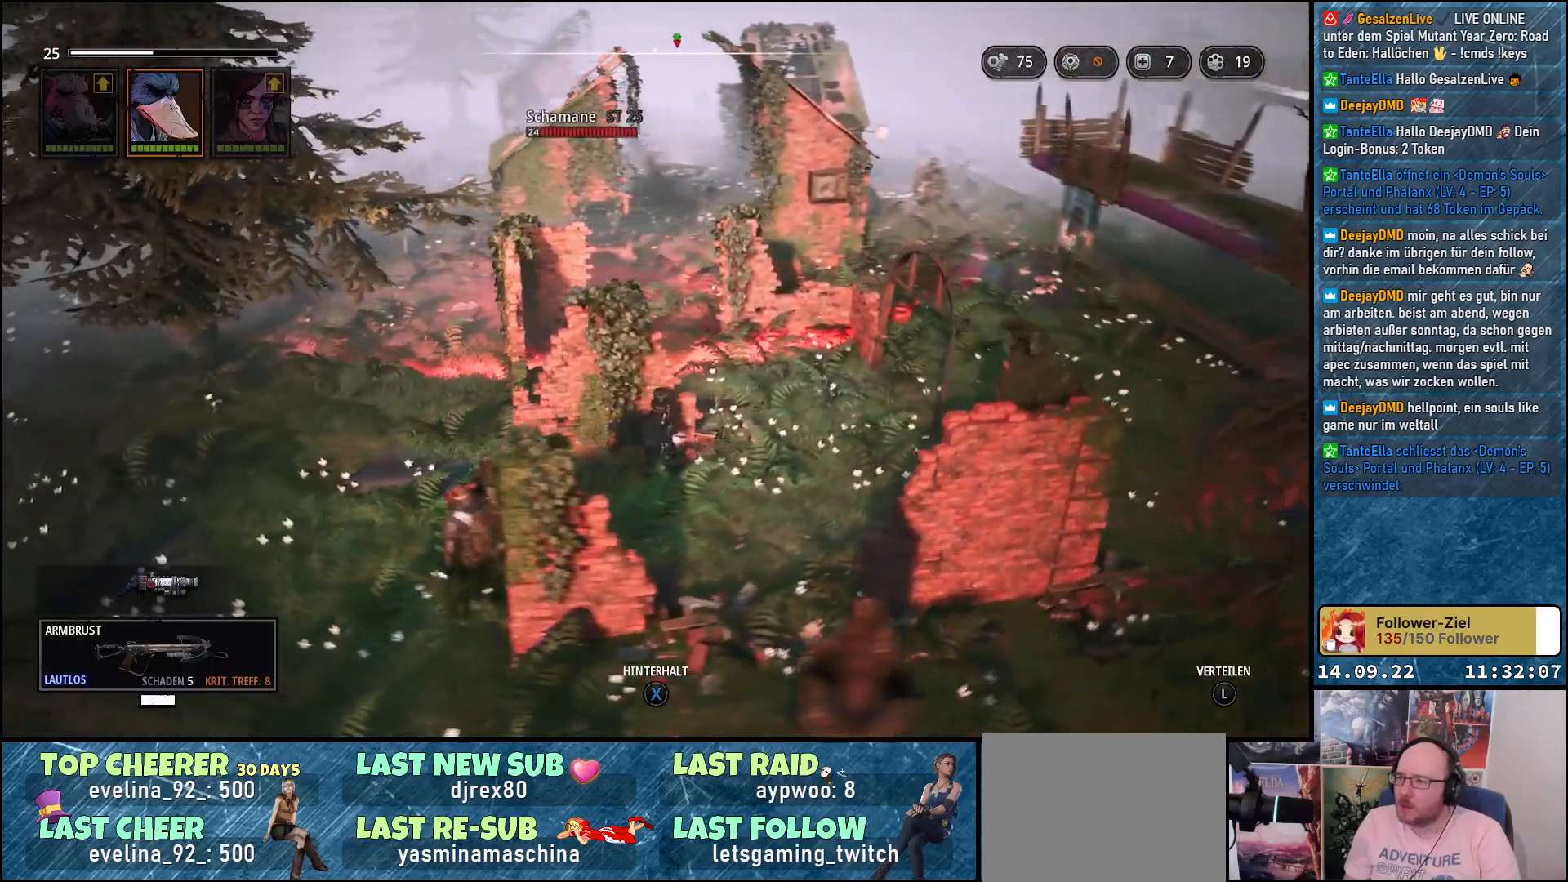
{"buttons": [], "left_stick": "up-right", "right_stick": "down-left", "events": []}
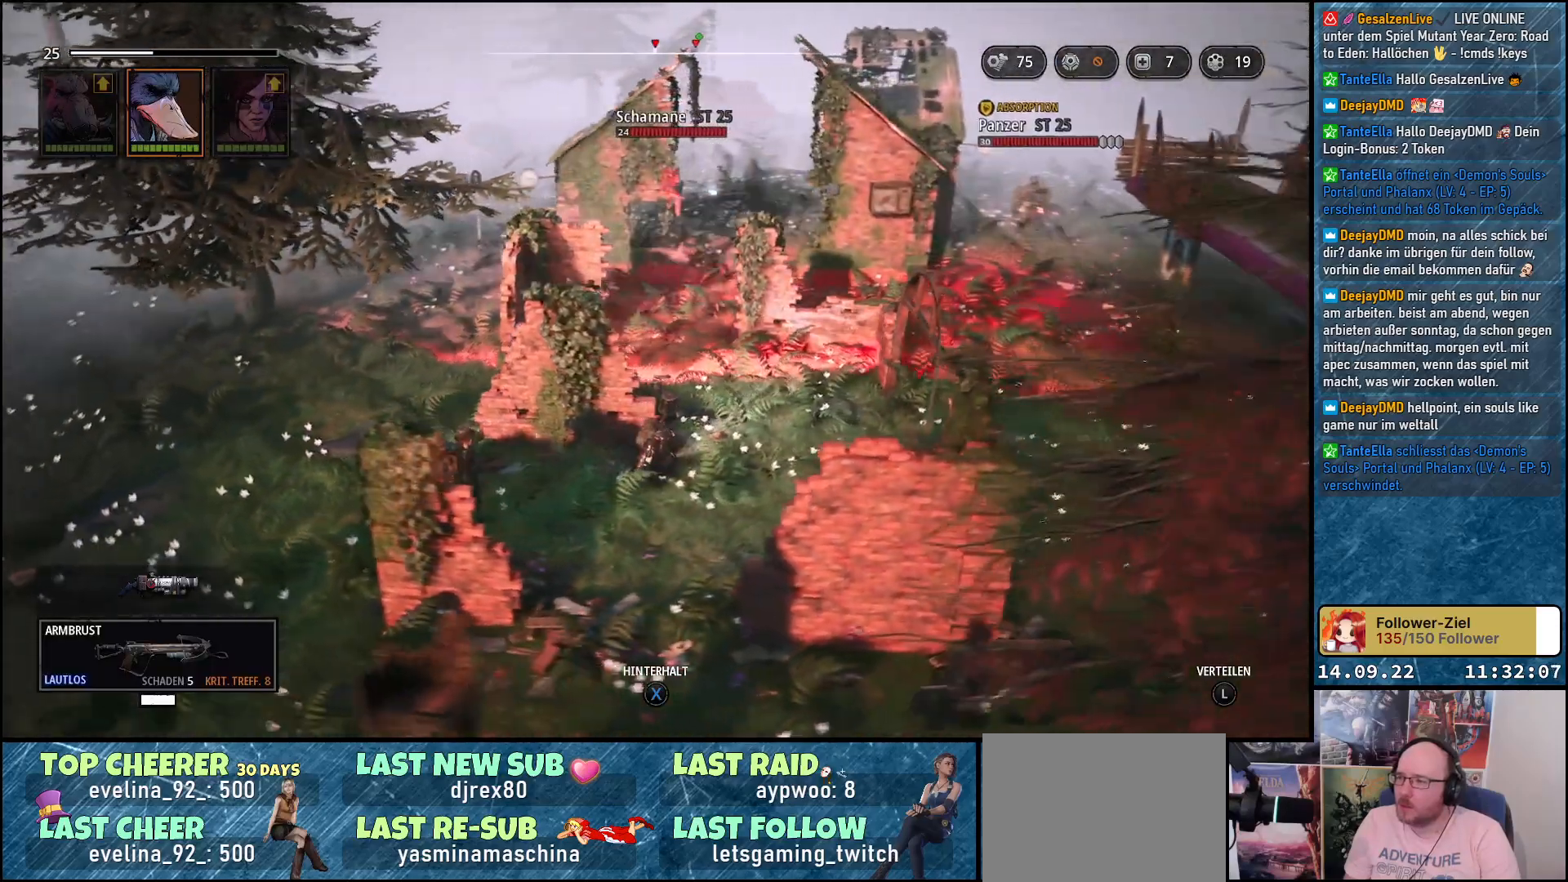
{"buttons": [], "left_stick": "center", "right_stick": "right", "events": [[133, "left_stick", "center"], [250, "right_stick", "center"], [467, "right_stick", "right"]]}
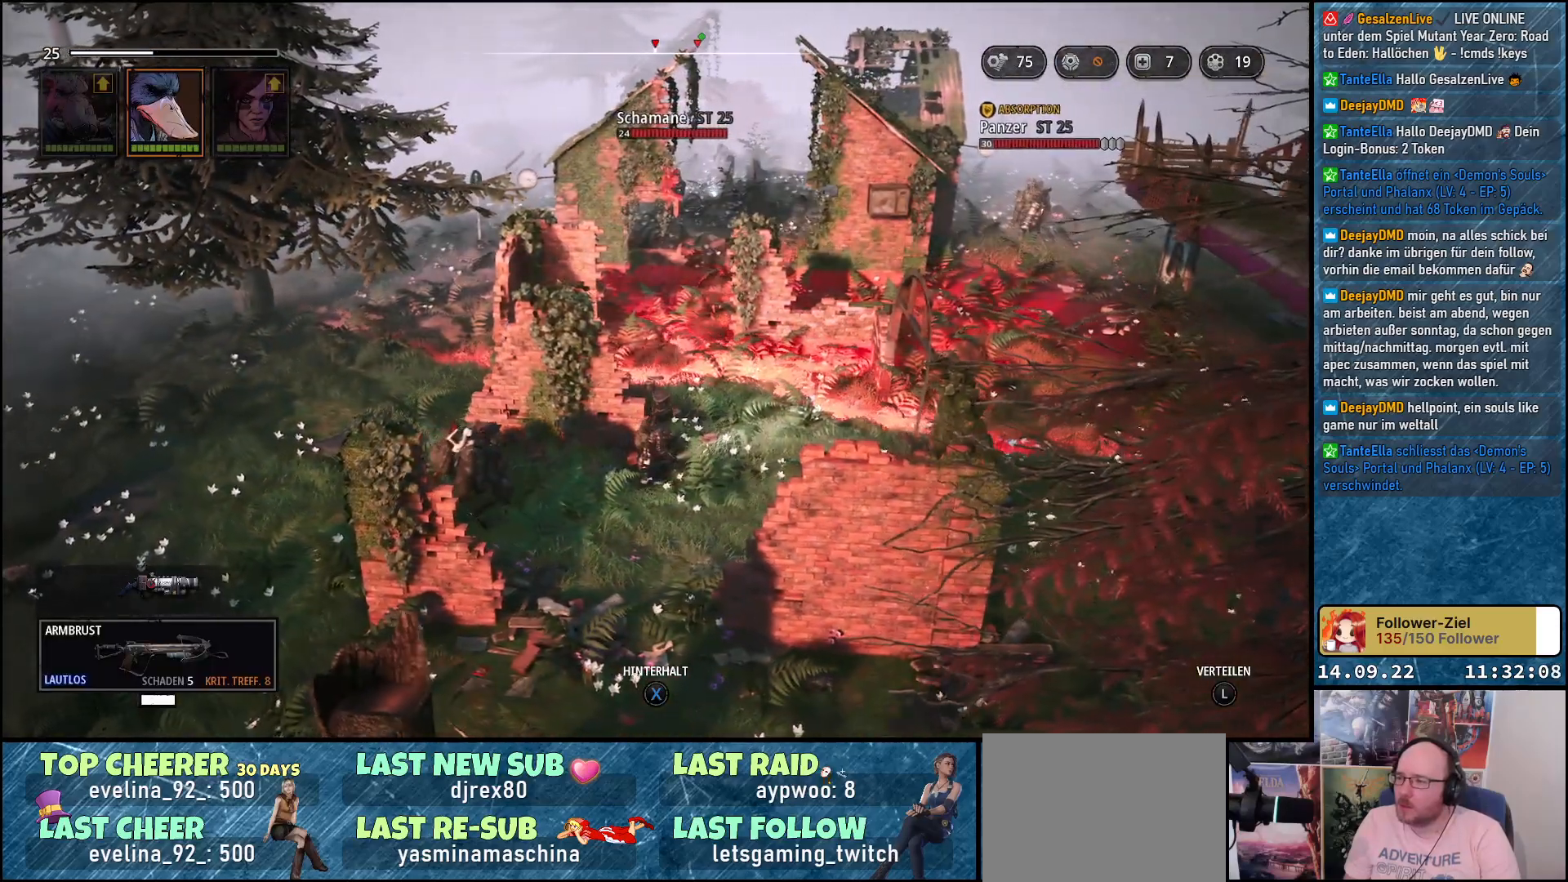
{"buttons": [], "left_stick": "center", "right_stick": "down-right", "events": [[117, "right_stick", "down-right"]]}
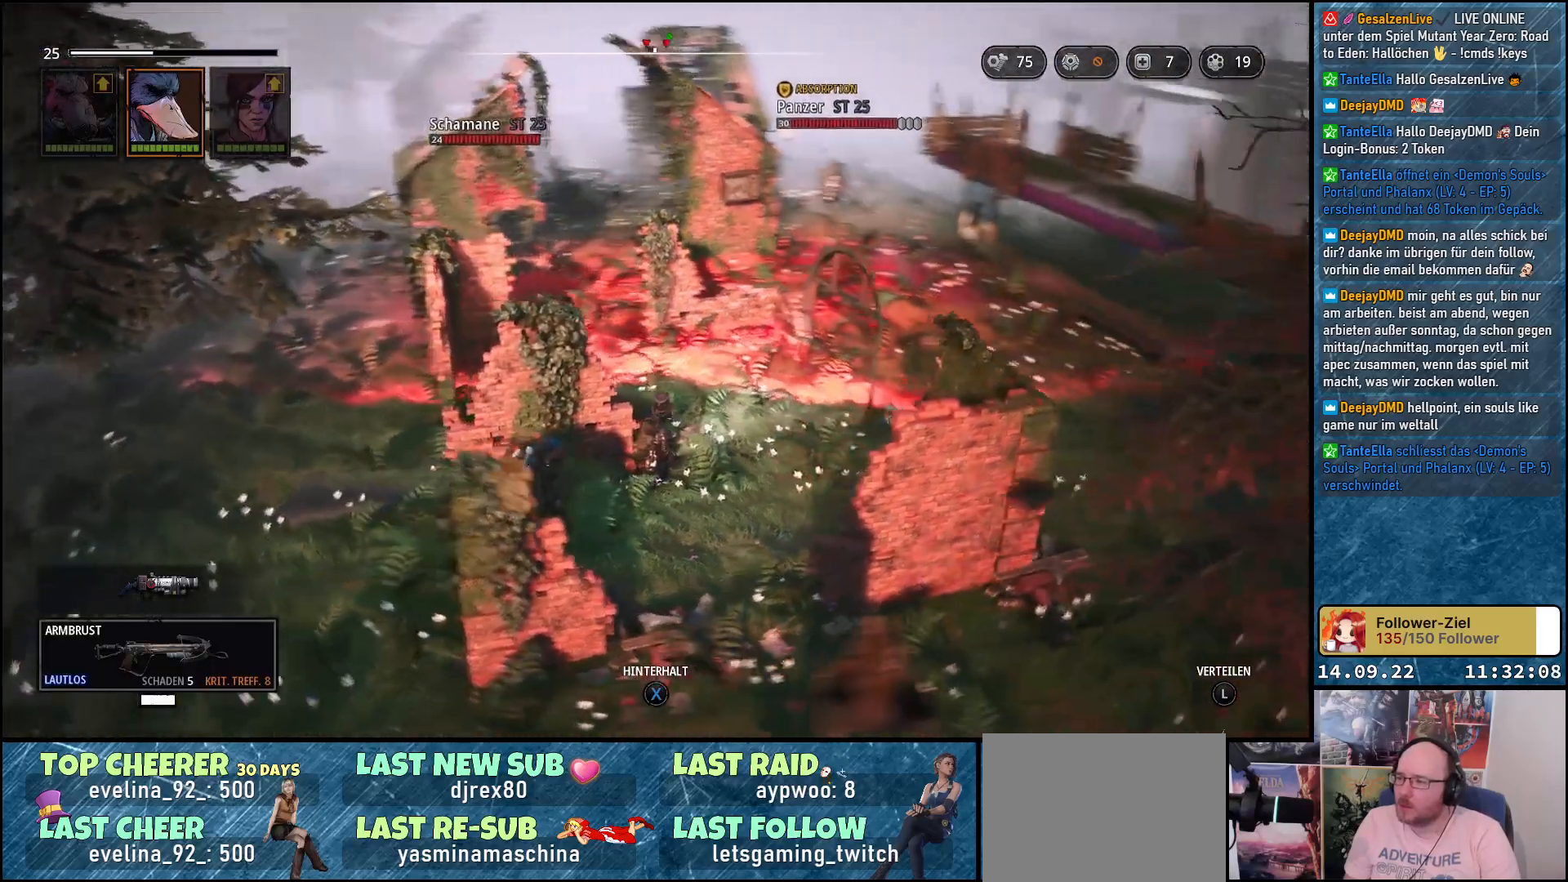
{"buttons": [], "left_stick": "center", "right_stick": "down-right", "events": []}
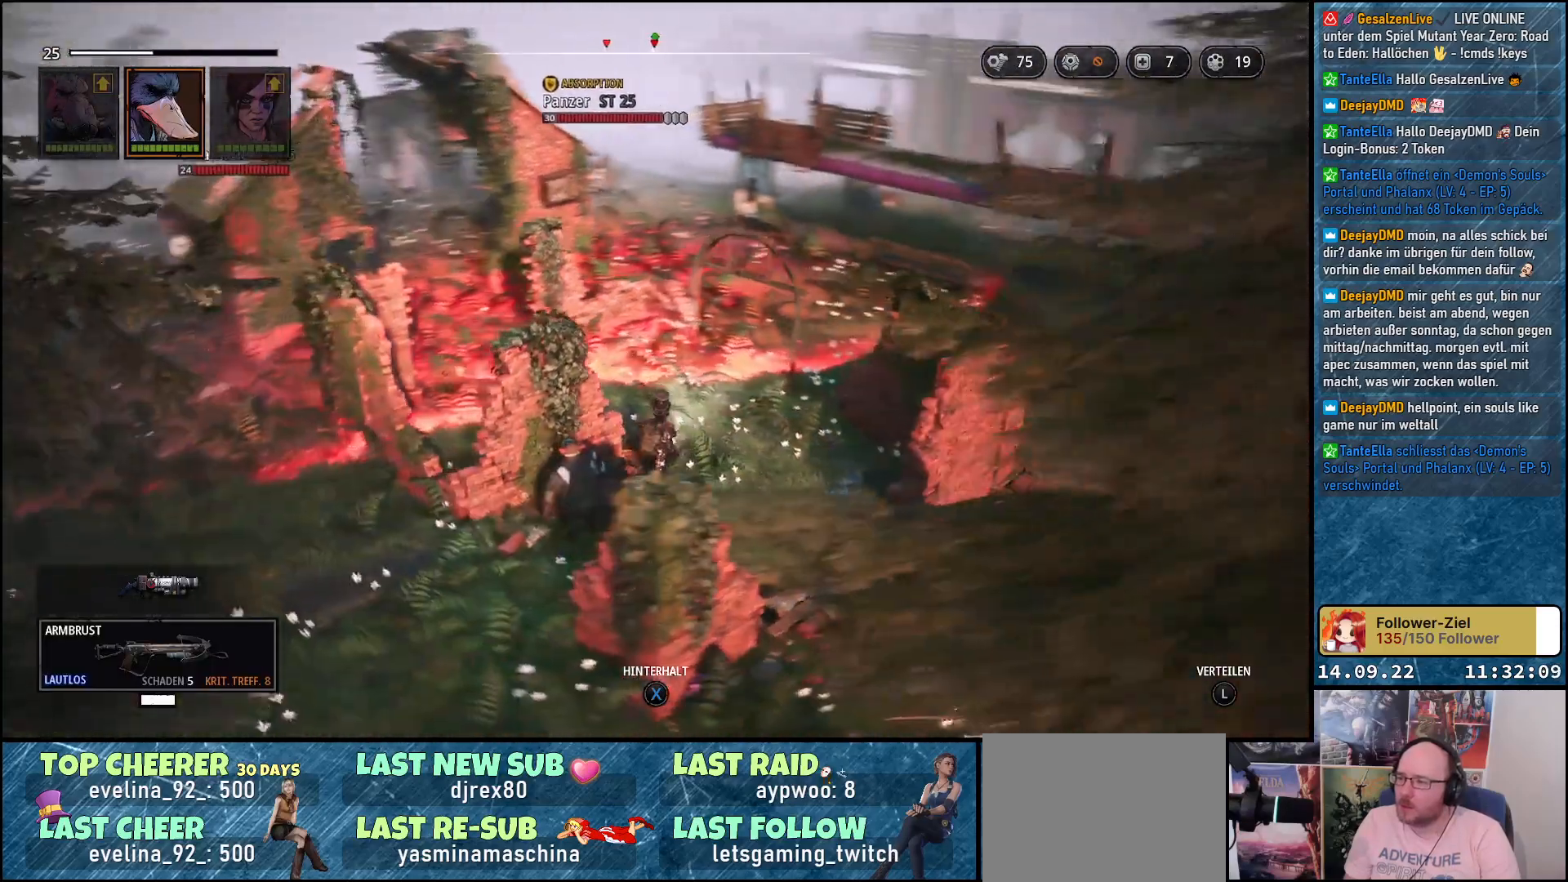
{"buttons": [], "left_stick": "center", "right_stick": "down-right", "events": [[67, "left_stick", "up-right"], [367, "left_stick", "center"]]}
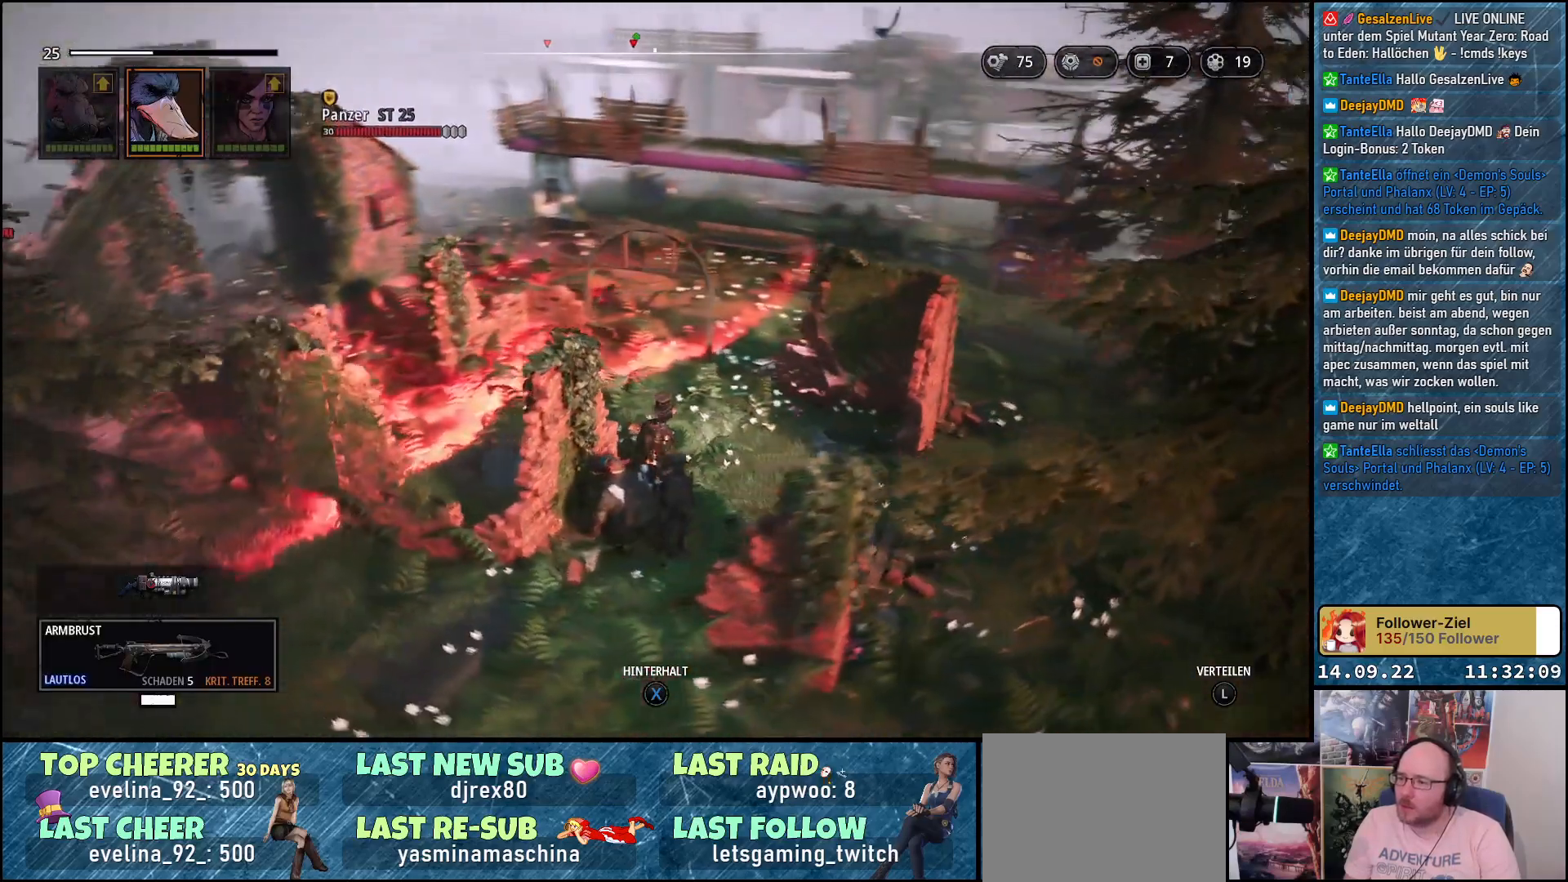
{"buttons": [], "left_stick": "center", "right_stick": "center", "events": [[500, "right_stick", "center"]]}
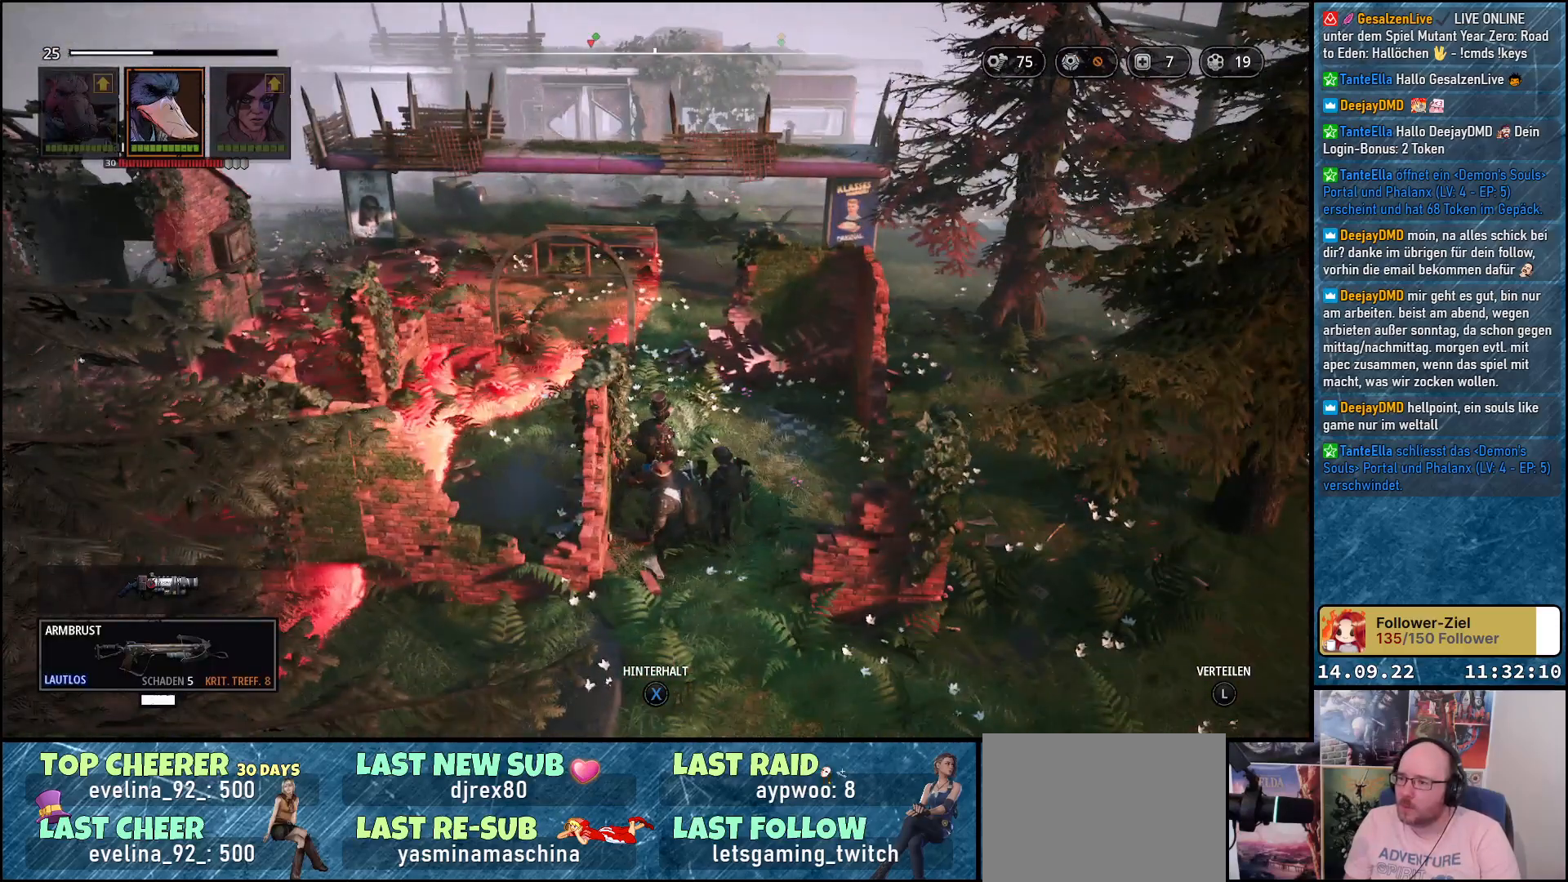
{"buttons": [], "left_stick": "down", "right_stick": "center", "events": [[383, "left_stick", "down"]]}
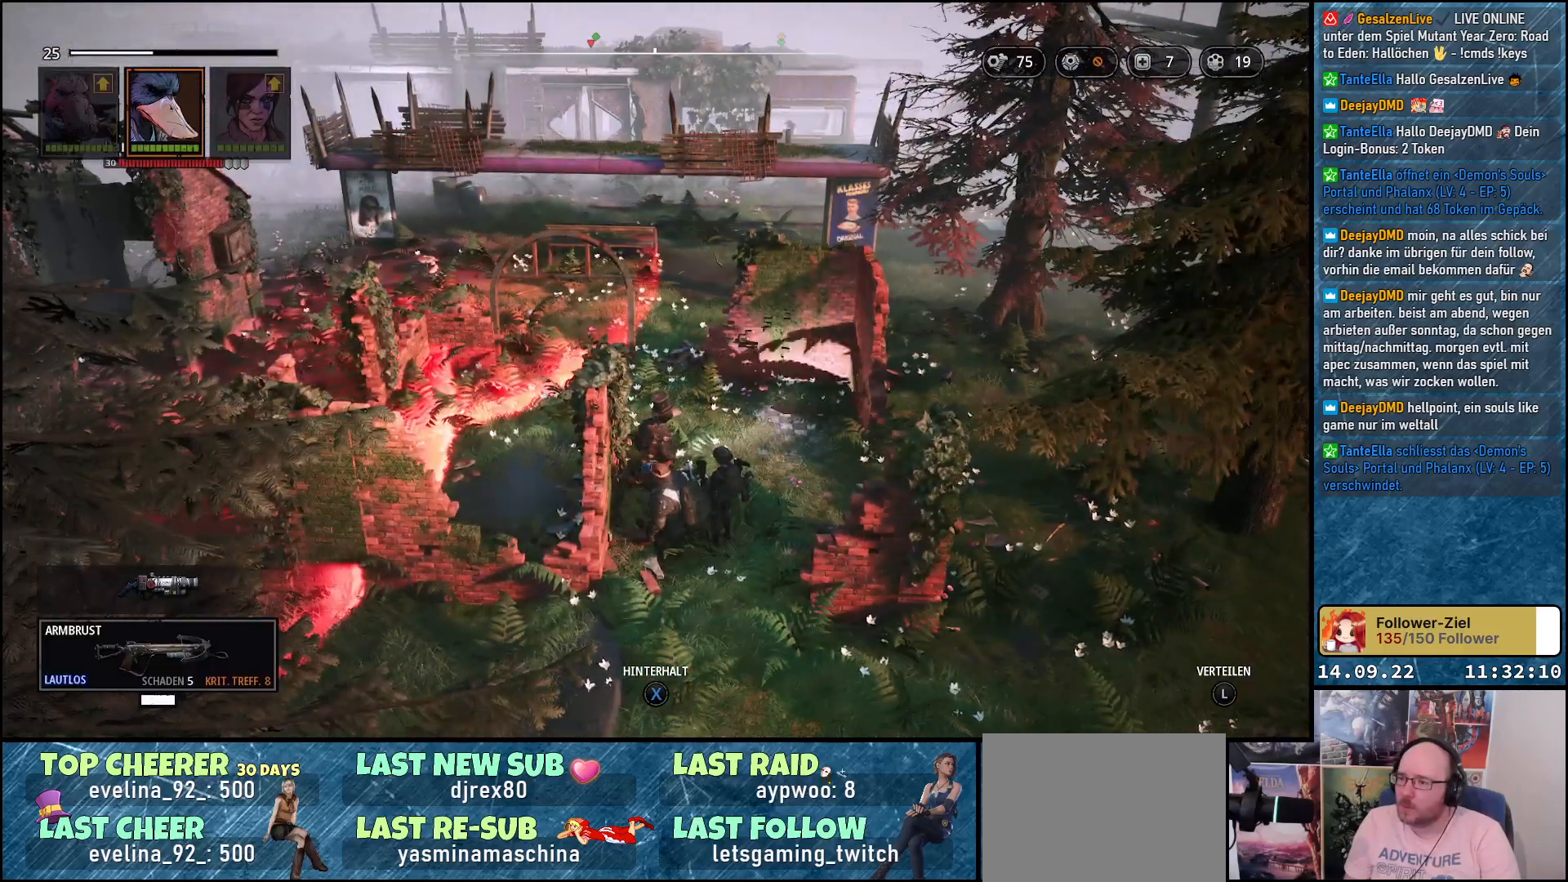
{"buttons": [], "left_stick": "down", "right_stick": "left", "events": [[317, "right_stick", "left"]]}
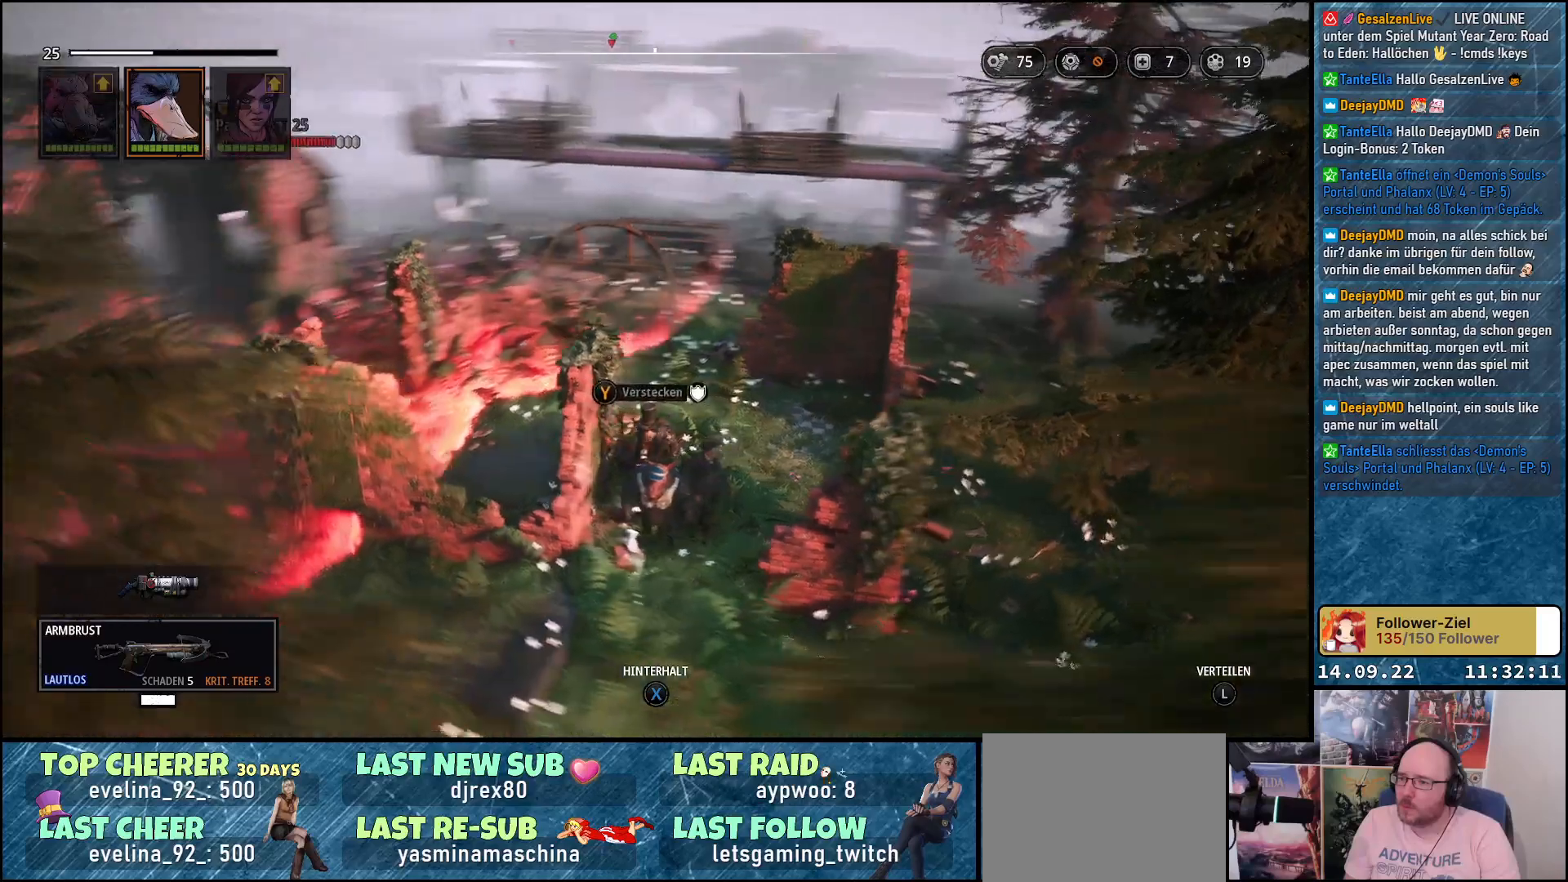
{"buttons": [], "left_stick": "down-left", "right_stick": "left", "events": [[117, "left_stick", "down-left"]]}
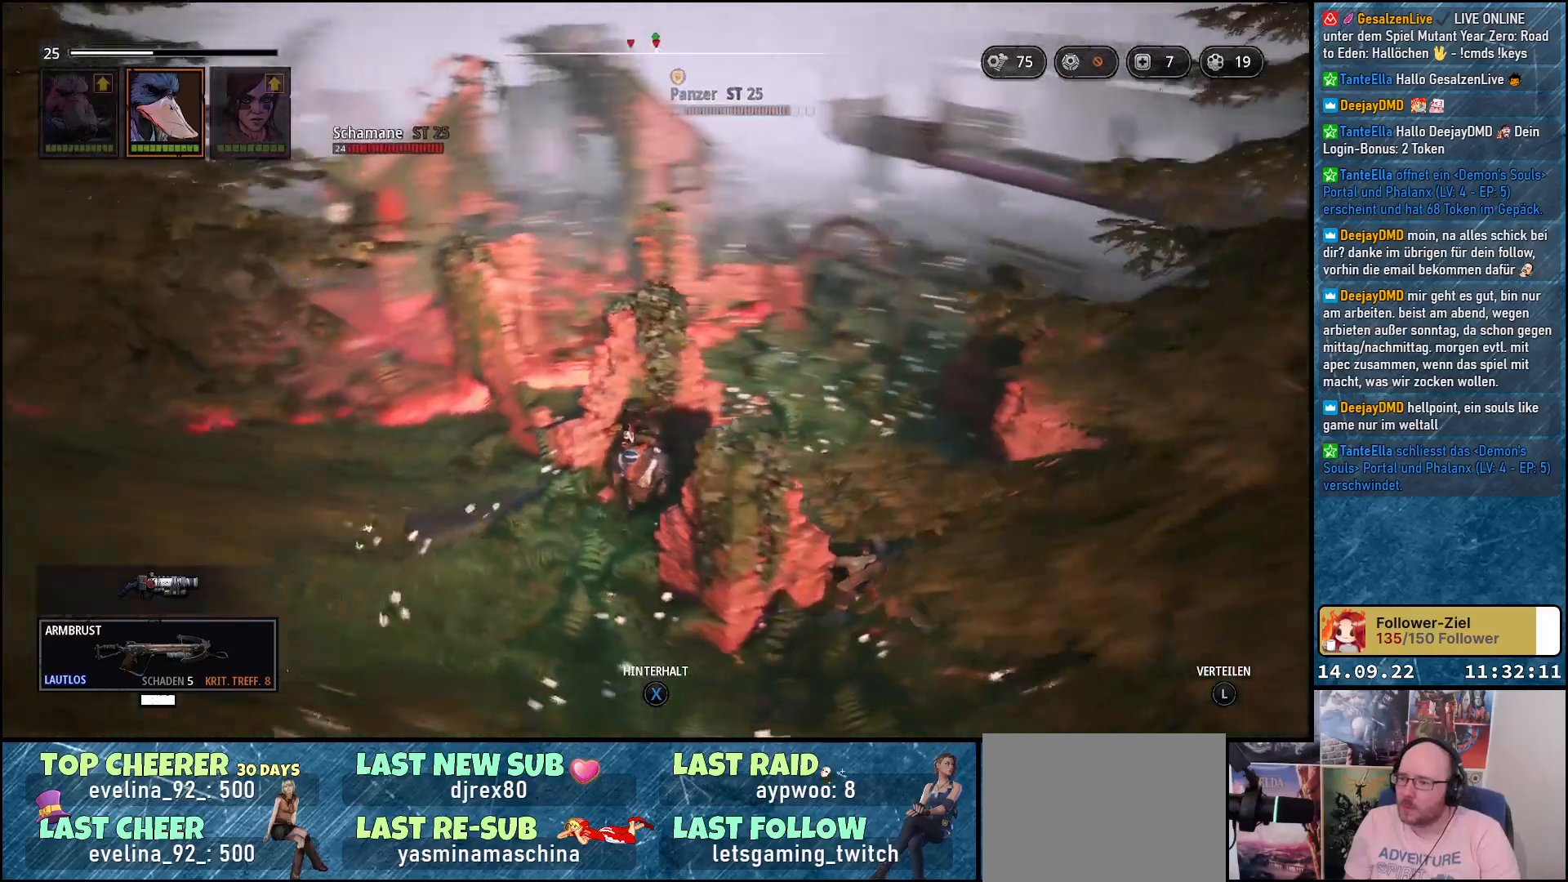
{"buttons": [], "left_stick": "up-left", "right_stick": "left", "events": [[33, "left_stick", "left"], [283, "left_stick", "up-left"]]}
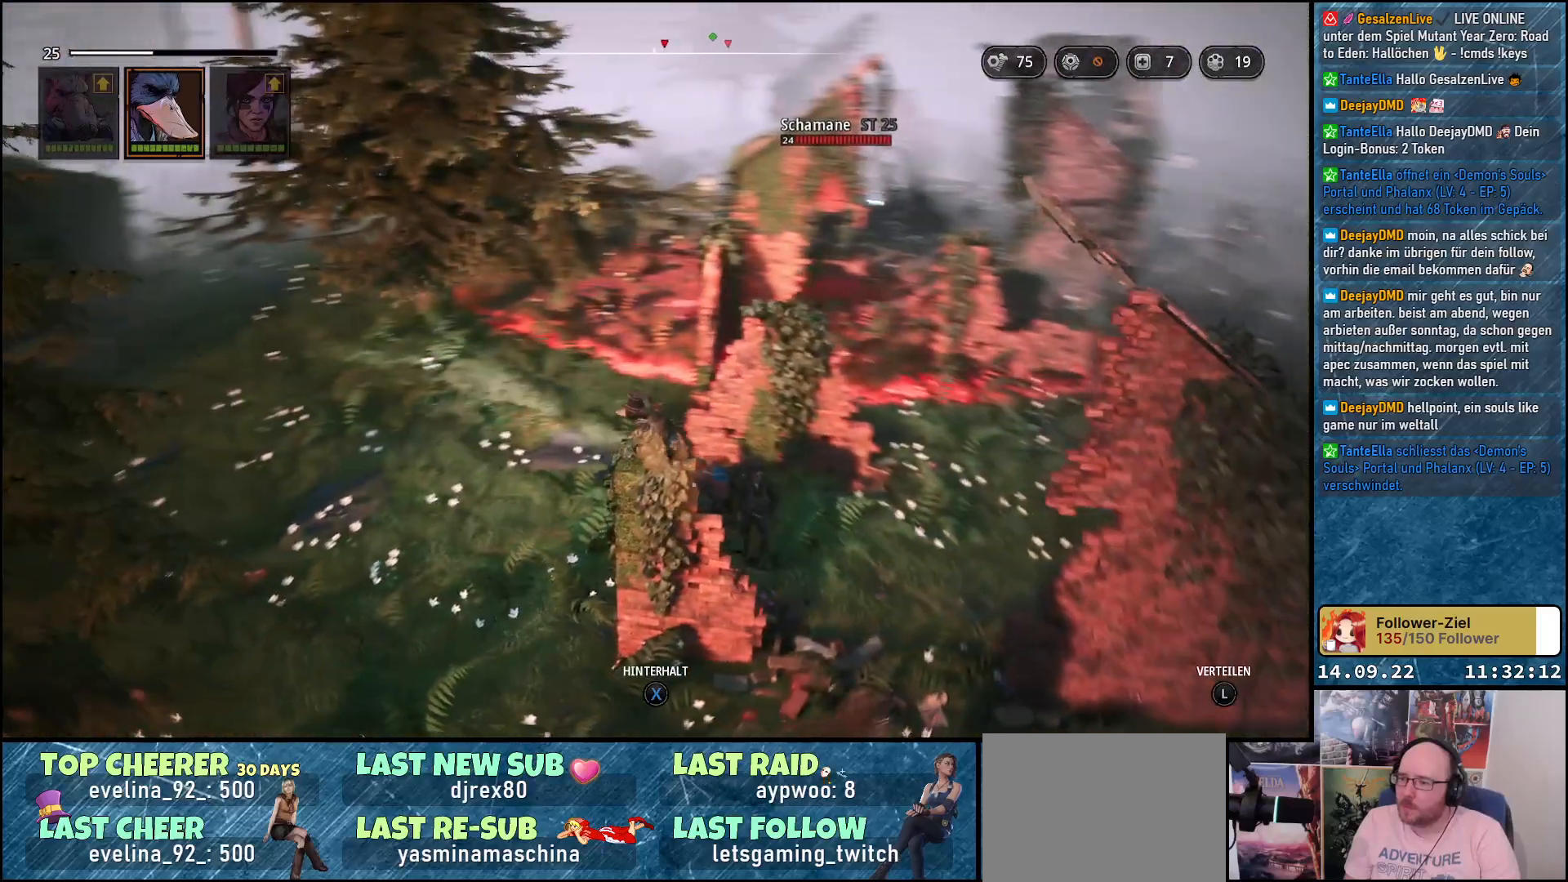
{"buttons": [], "left_stick": "up-left", "right_stick": "center", "events": [[233, "right_stick", "center"]]}
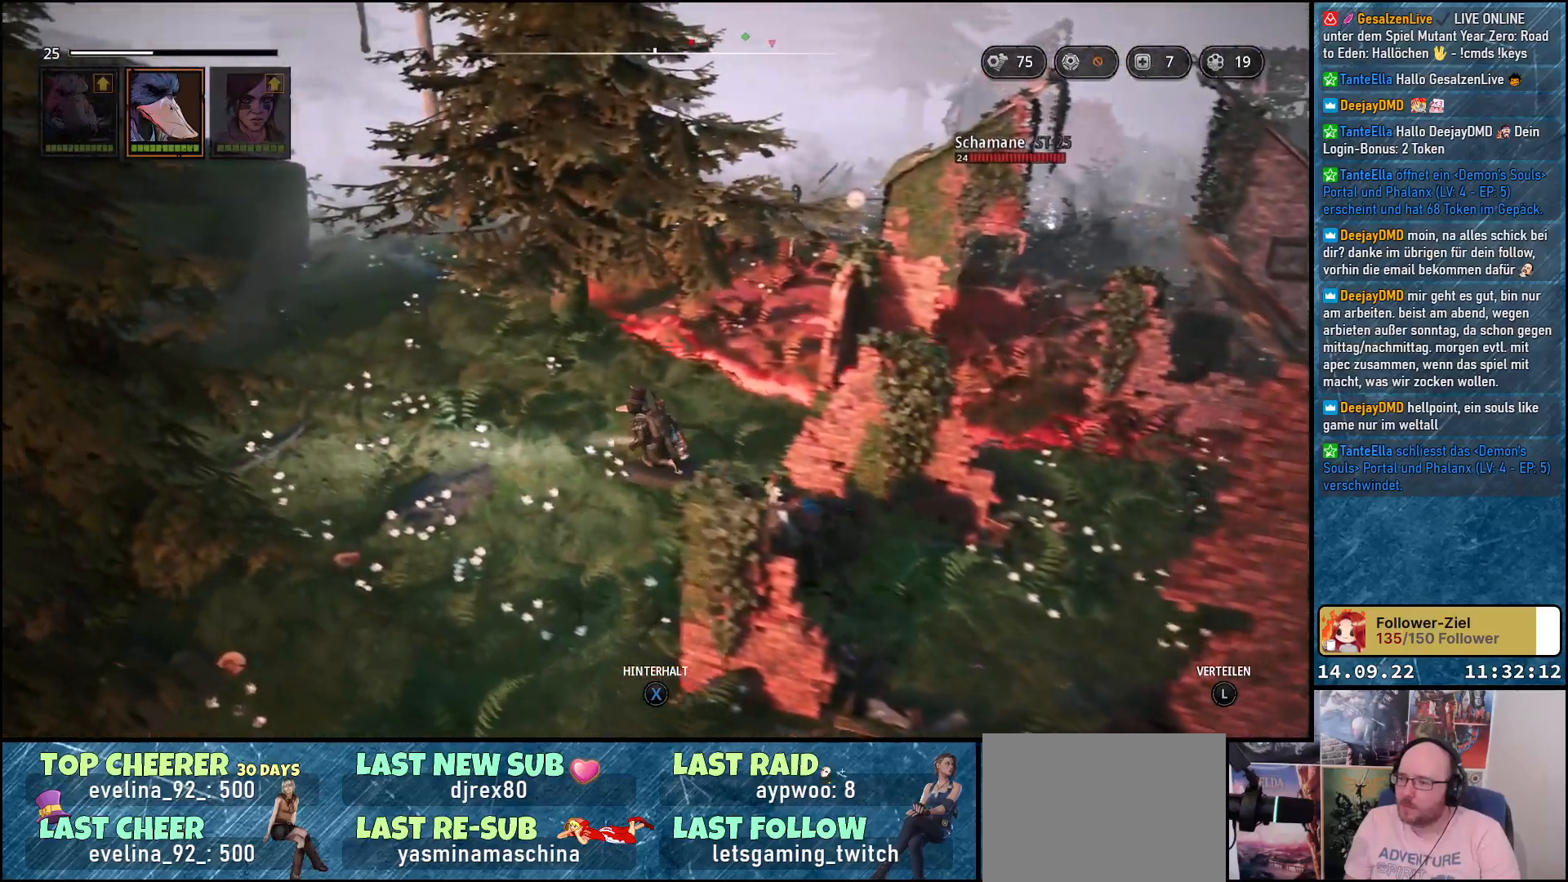
{"buttons": [], "left_stick": "up-left", "right_stick": "down-right", "events": [[367, "right_stick", "down-right"]]}